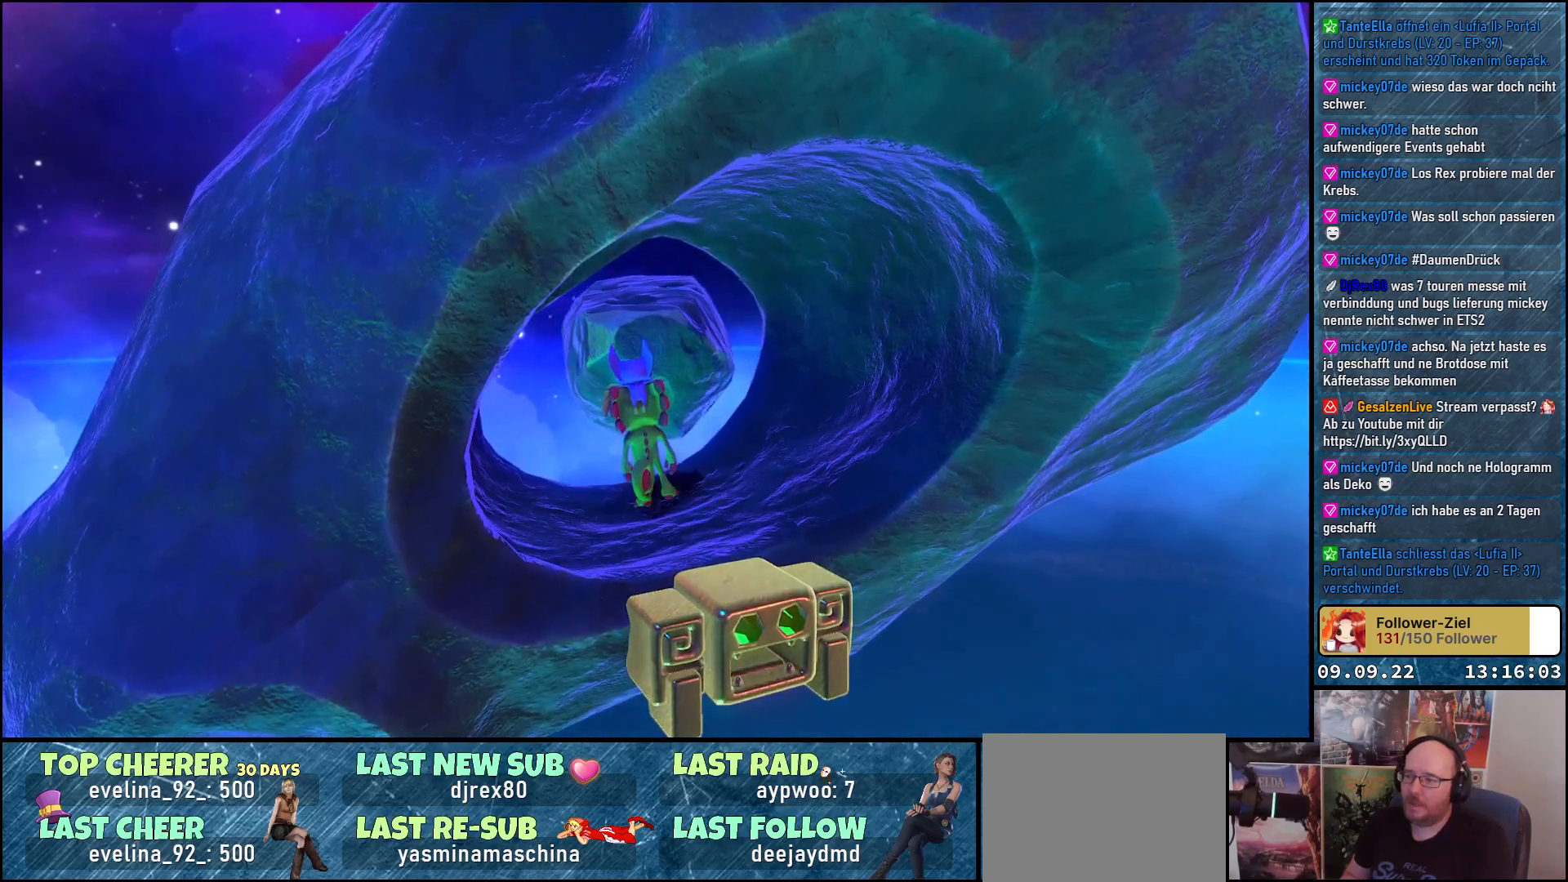
Gameplay with a controller (Xbox layout); each line is a JSON object with the inputs held at the frame after it. "events" lists button and stick changes between this image and that frame as [ms after this image, input, new state], when the widget could be followed in between.
{"buttons": [], "left_stick": "center", "right_stick": "center", "events": []}
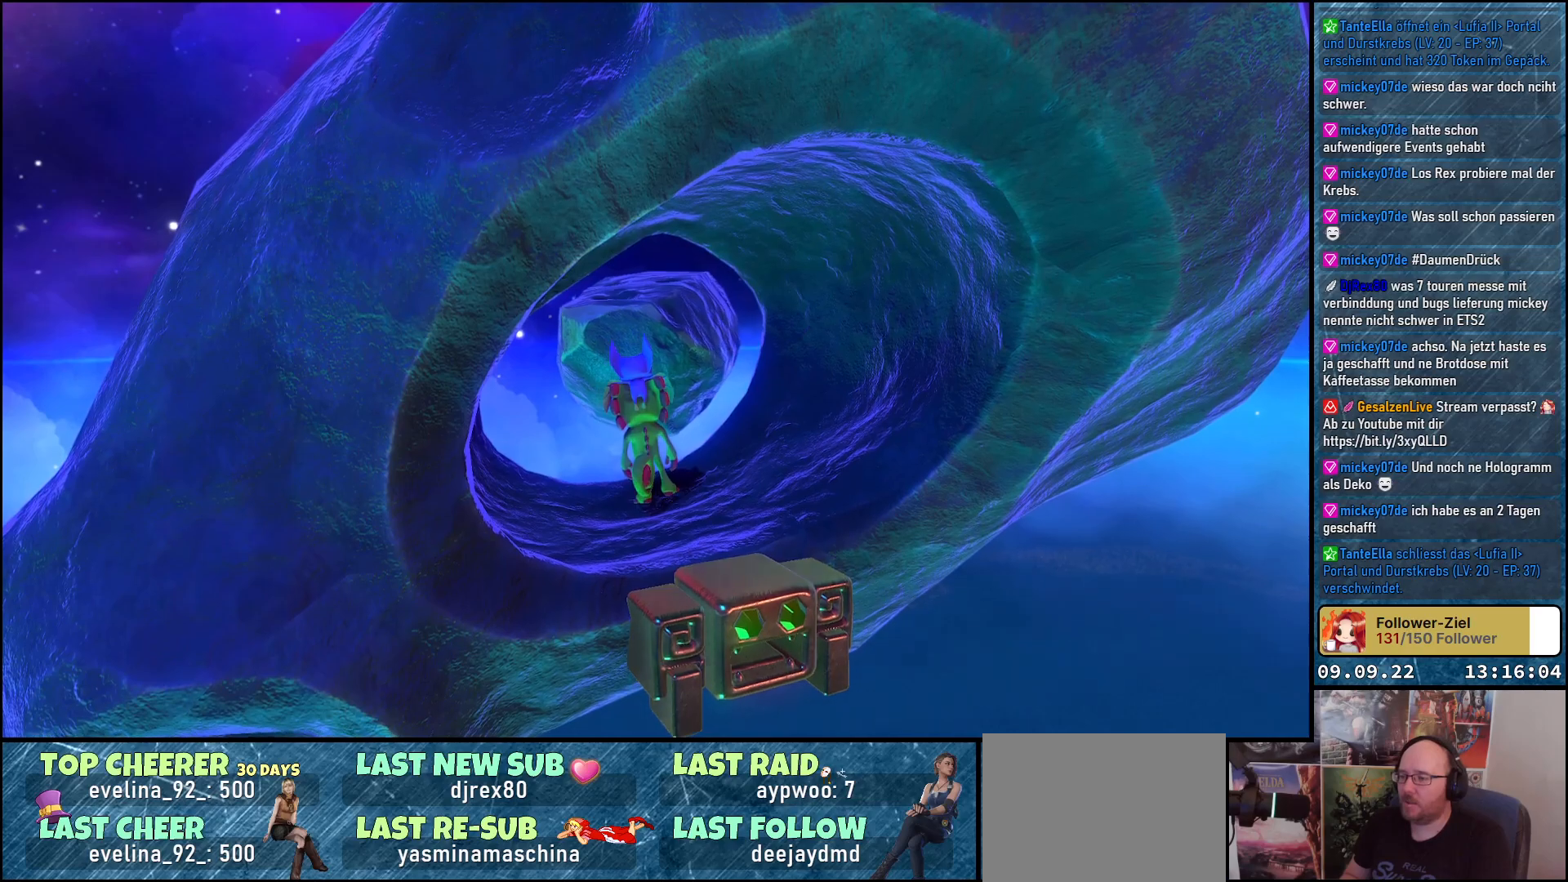
{"buttons": [], "left_stick": "center", "right_stick": "center", "events": []}
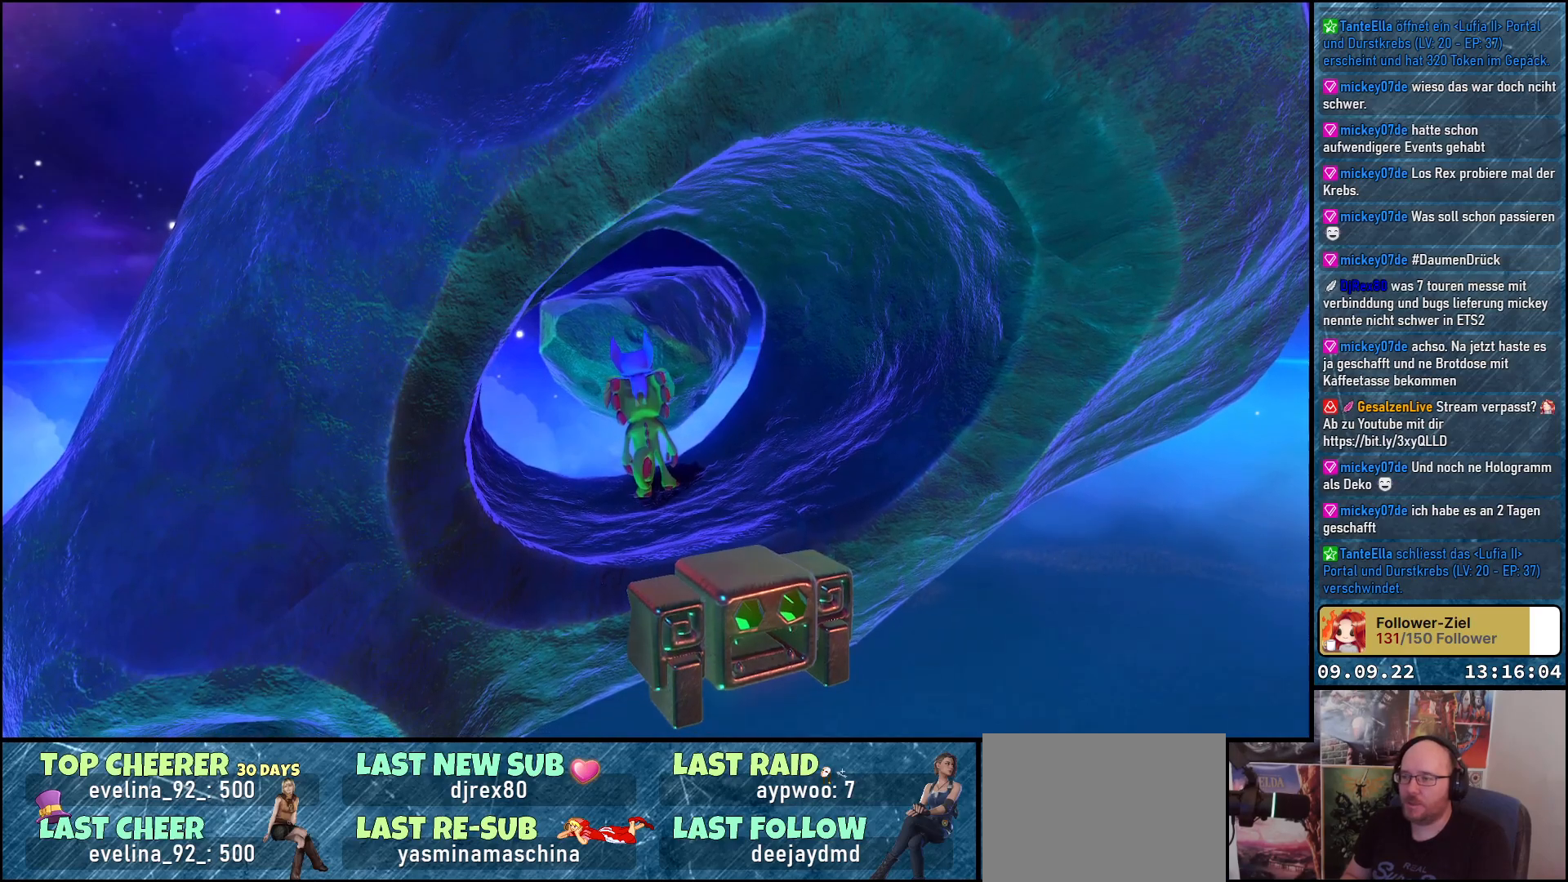
{"buttons": [], "left_stick": "center", "right_stick": "center", "events": []}
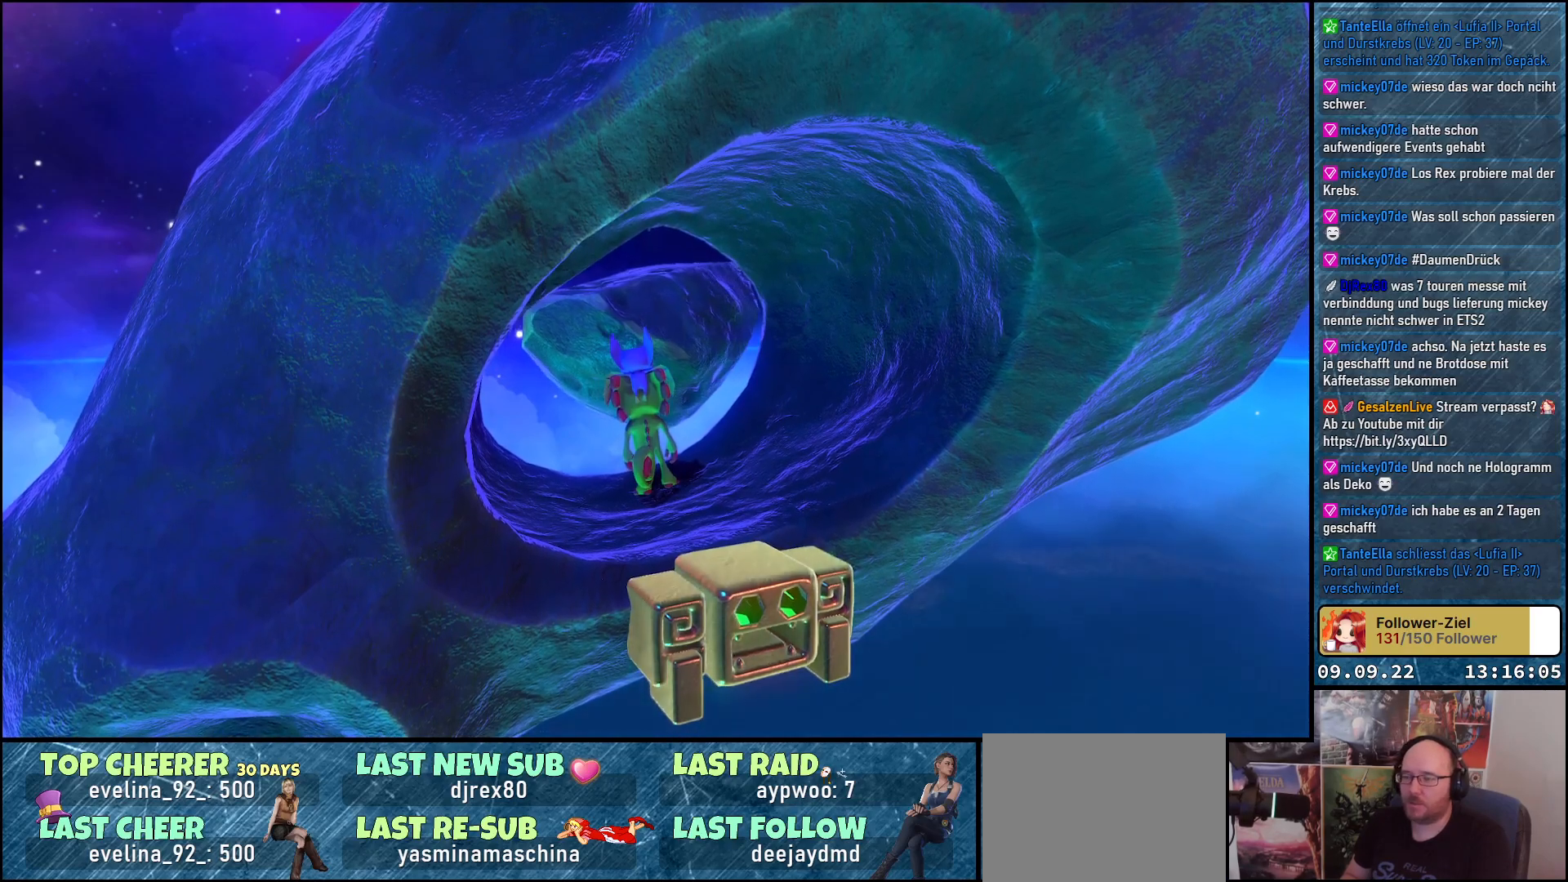
{"buttons": [], "left_stick": "center", "right_stick": "center", "events": [[283, "left_stick", "down-left"], [467, "left_stick", "center"]]}
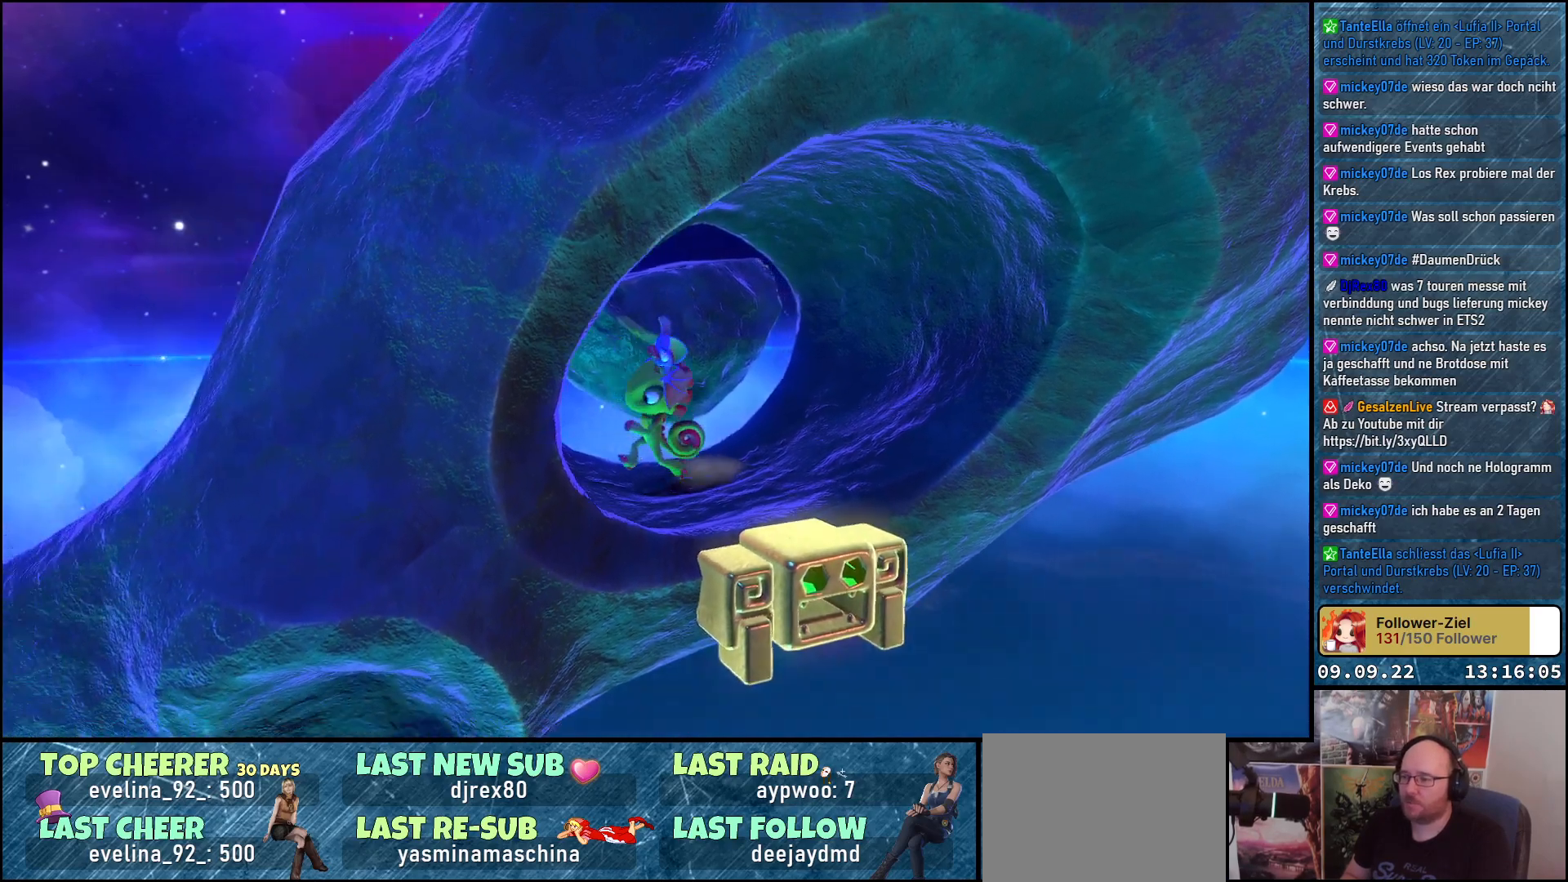
{"buttons": [], "left_stick": "center", "right_stick": "center", "events": [[217, "left_stick", "up"], [217, "right_stick", "right"], [383, "left_stick", "center"], [400, "right_stick", "center"]]}
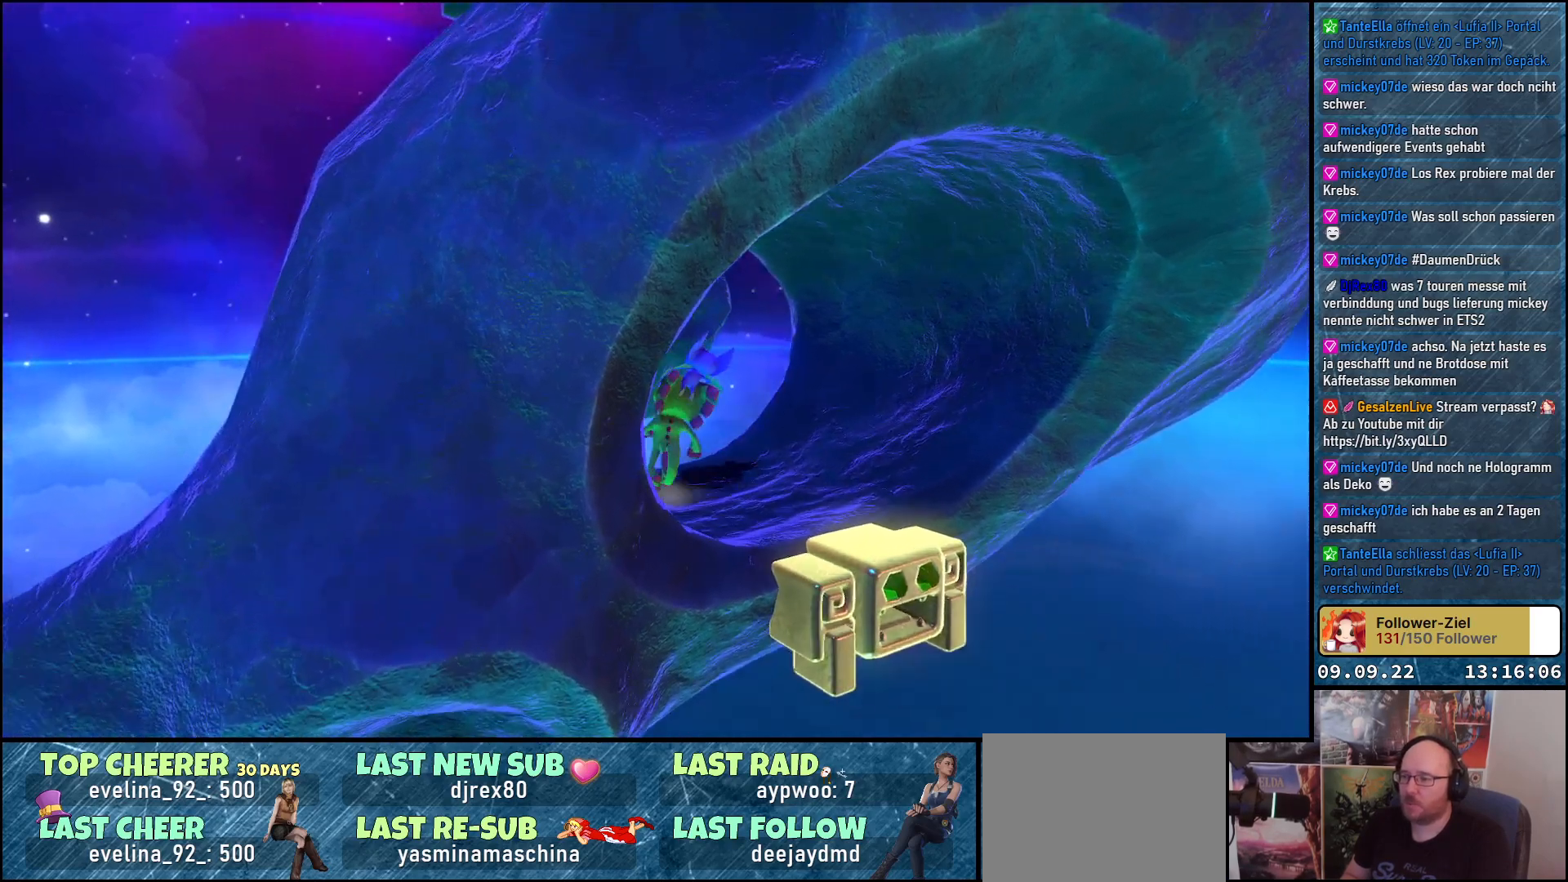
{"buttons": [], "left_stick": "center", "right_stick": "center", "events": [[150, "right_stick", "left"], [217, "right_stick", "up-left"], [350, "left_stick", "up"], [400, "left_stick", "center"], [433, "right_stick", "center"]]}
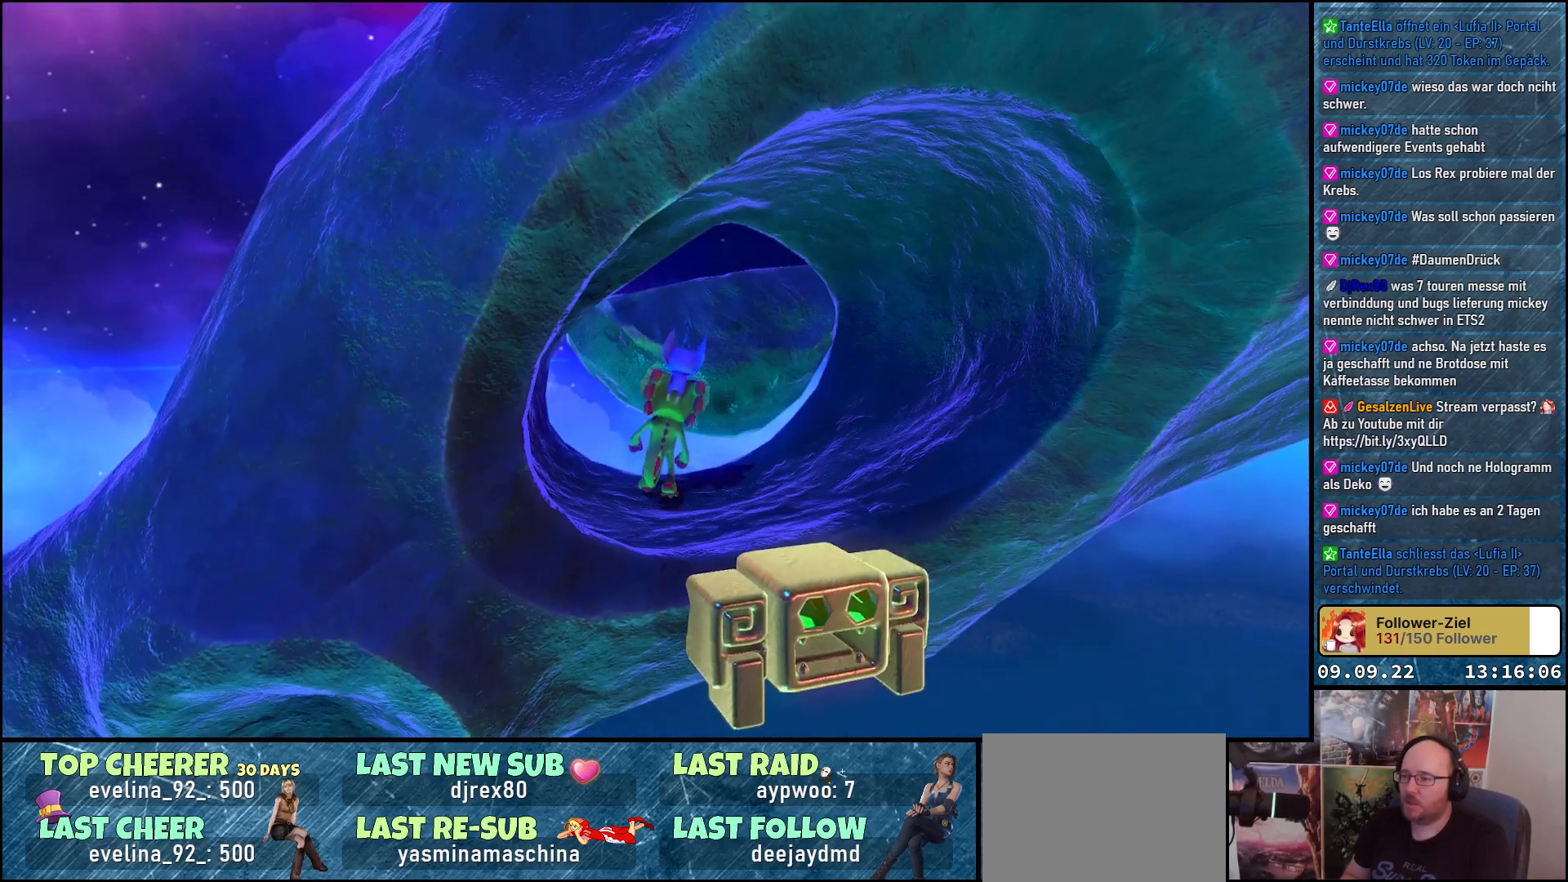
{"buttons": [], "left_stick": "center", "right_stick": "center", "events": []}
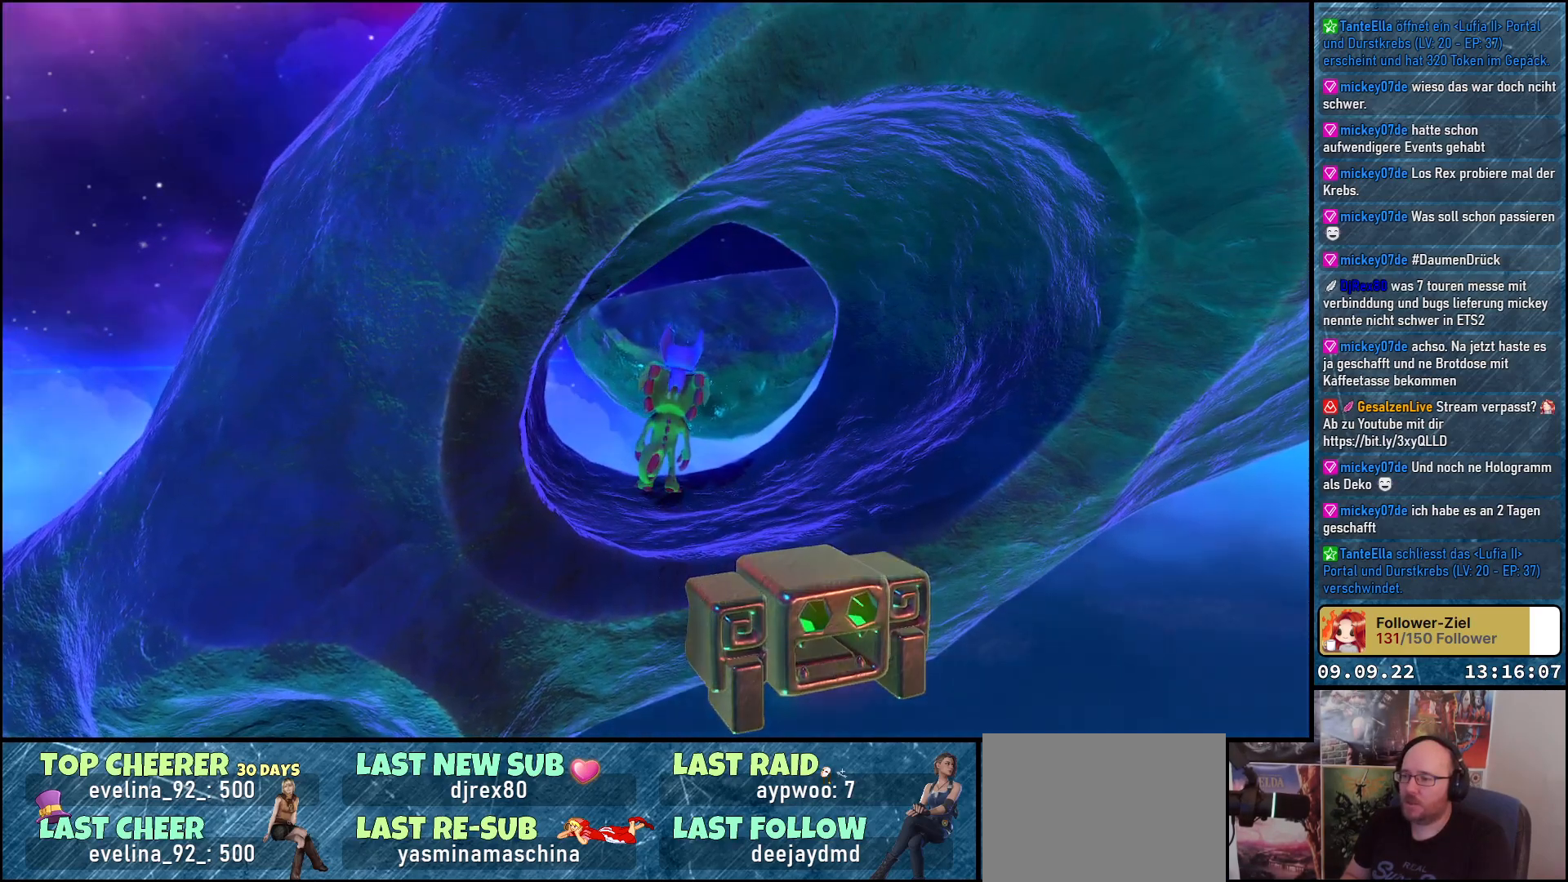
{"buttons": [], "left_stick": "center", "right_stick": "center", "events": [[100, "right_stick", "up-right"], [250, "right_stick", "center"]]}
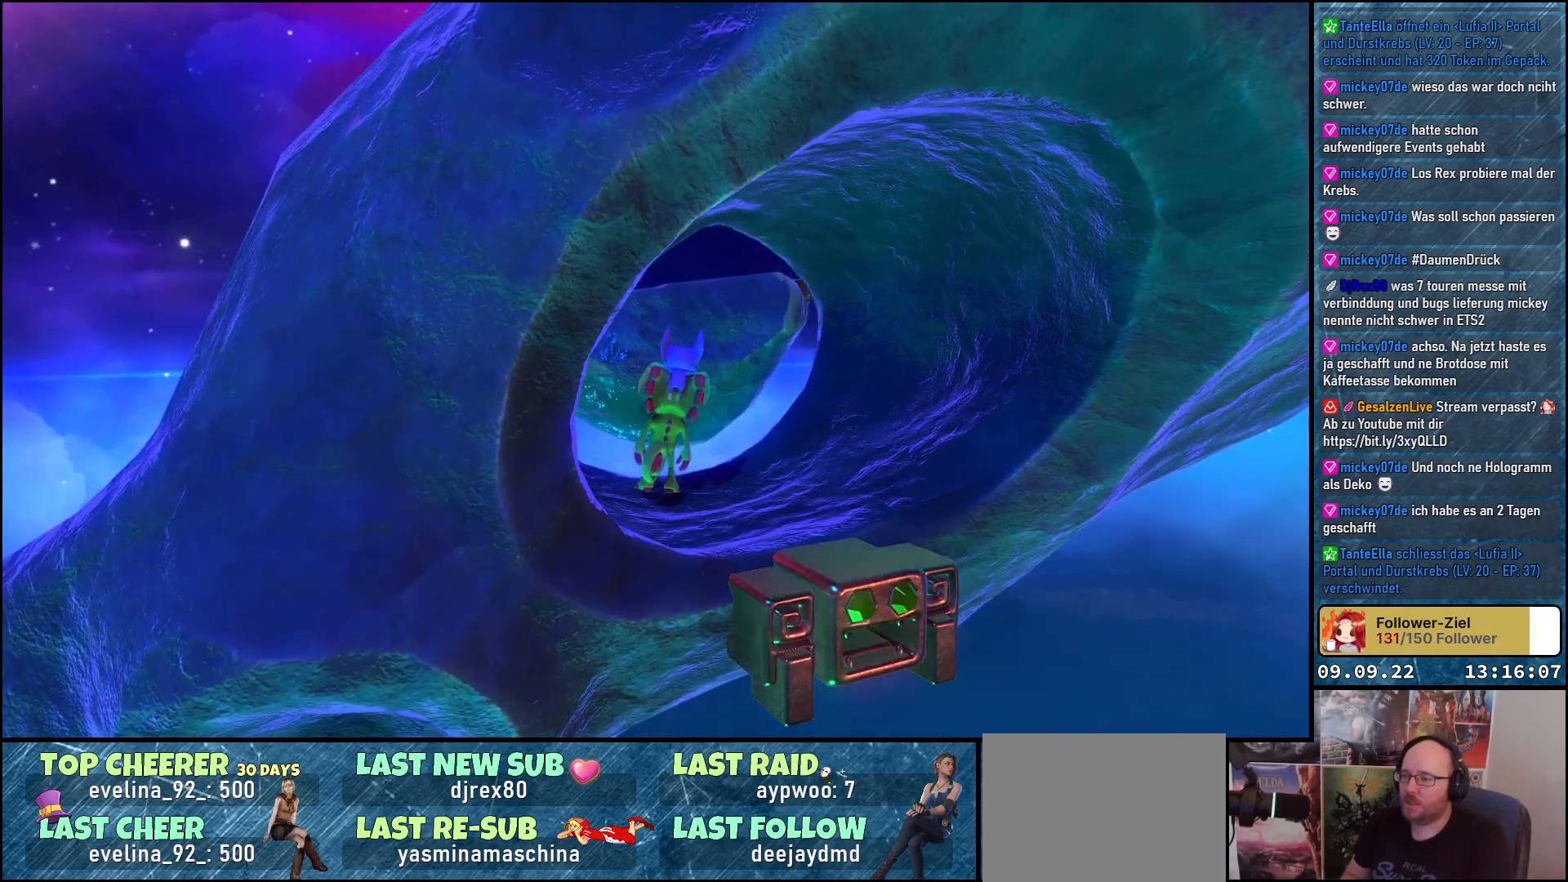
{"buttons": [], "left_stick": "center", "right_stick": "center", "events": [[150, "right_stick", "up"], [283, "right_stick", "center"]]}
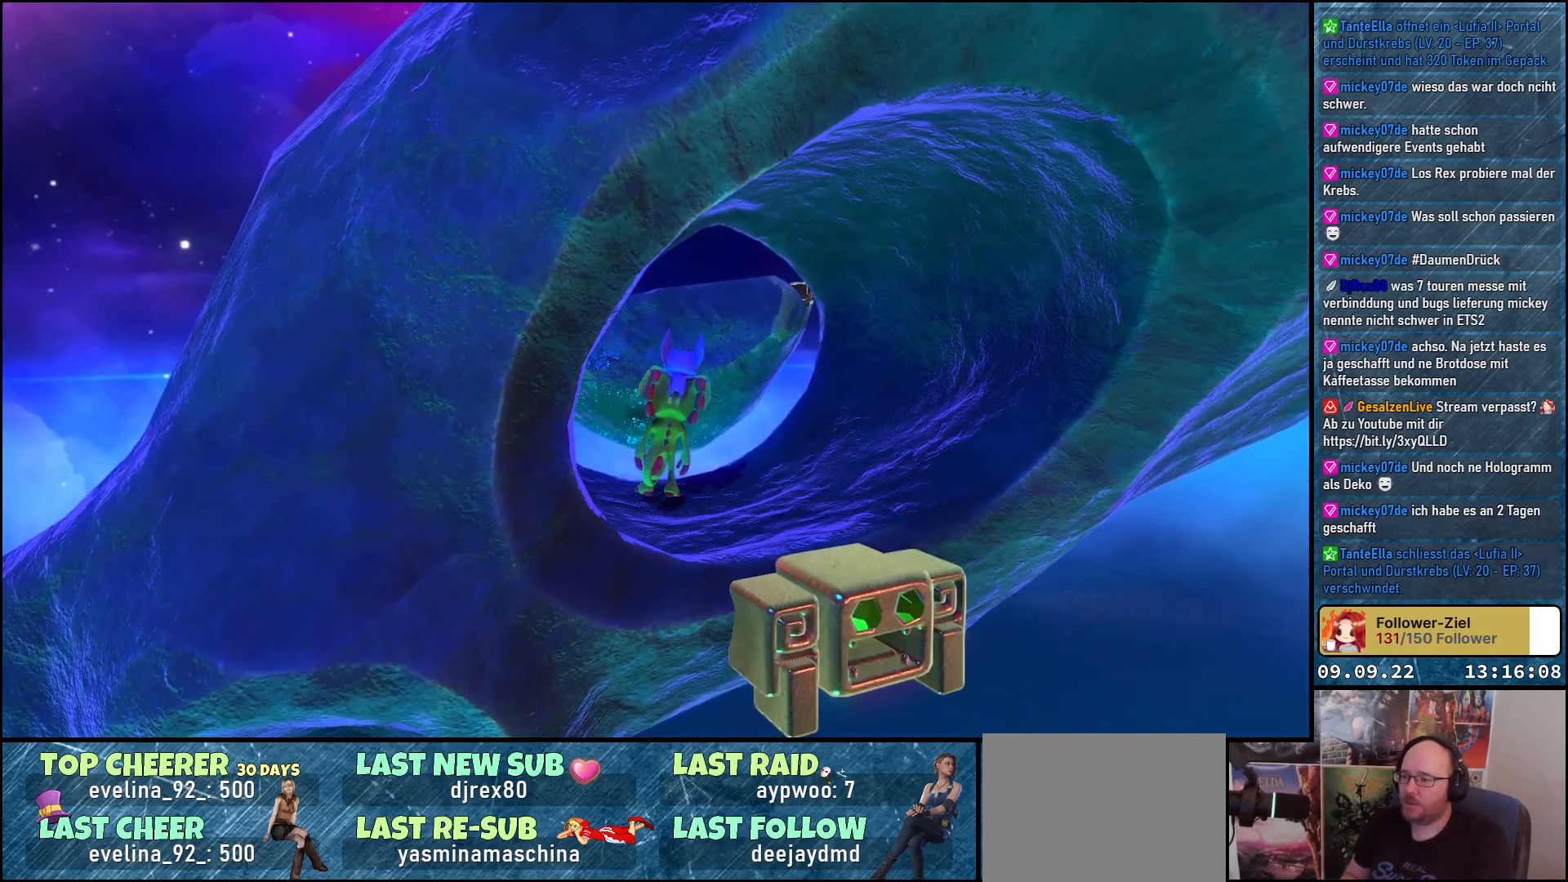
{"buttons": [], "left_stick": "center", "right_stick": "center", "events": []}
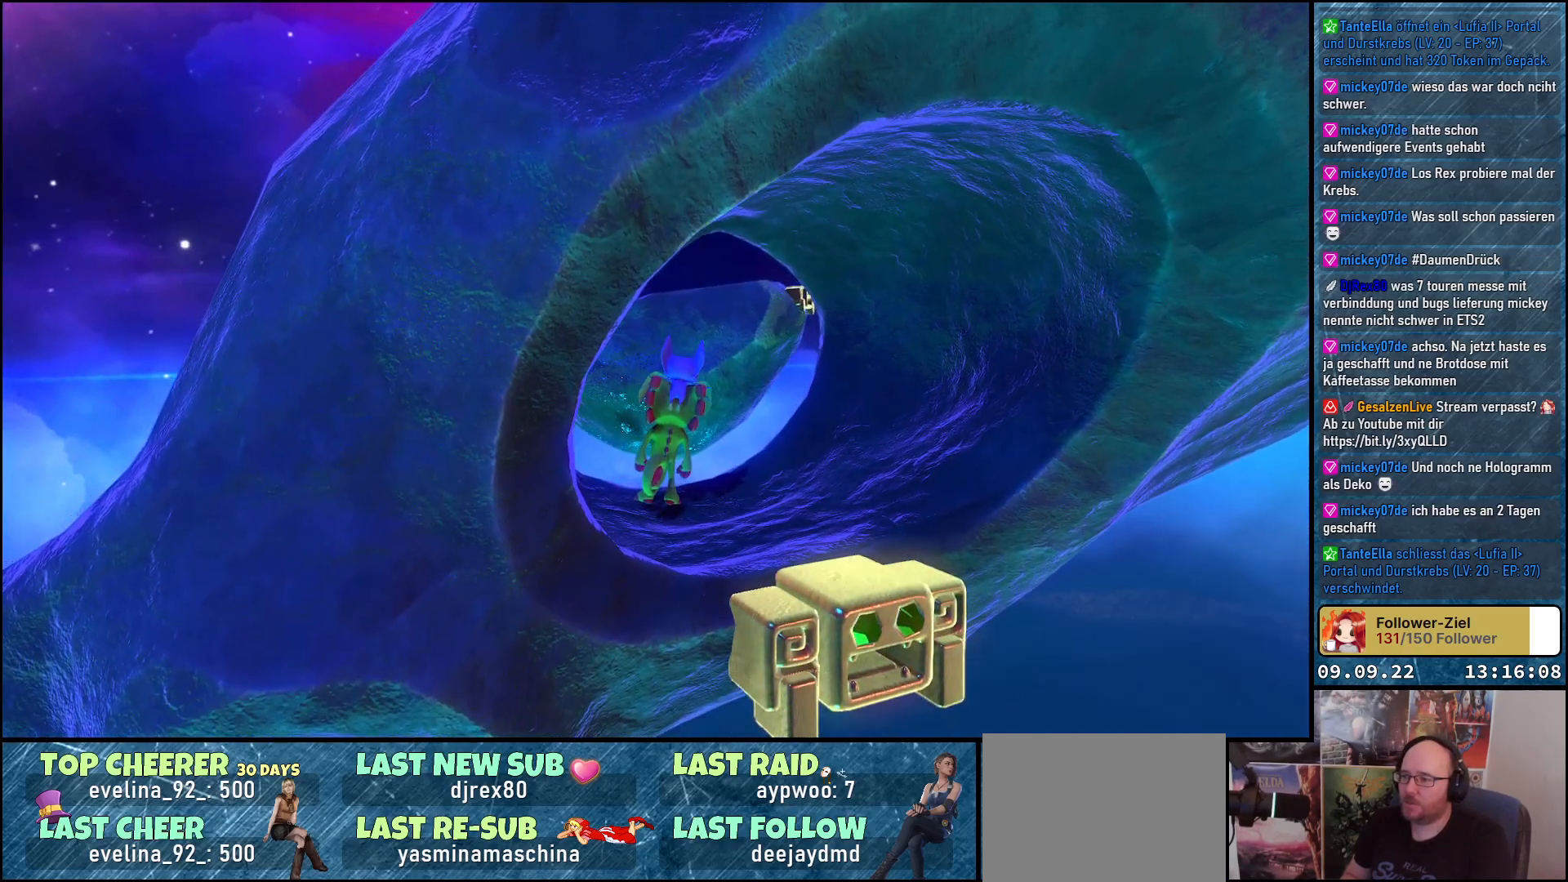
{"buttons": [], "left_stick": "center", "right_stick": "center", "events": []}
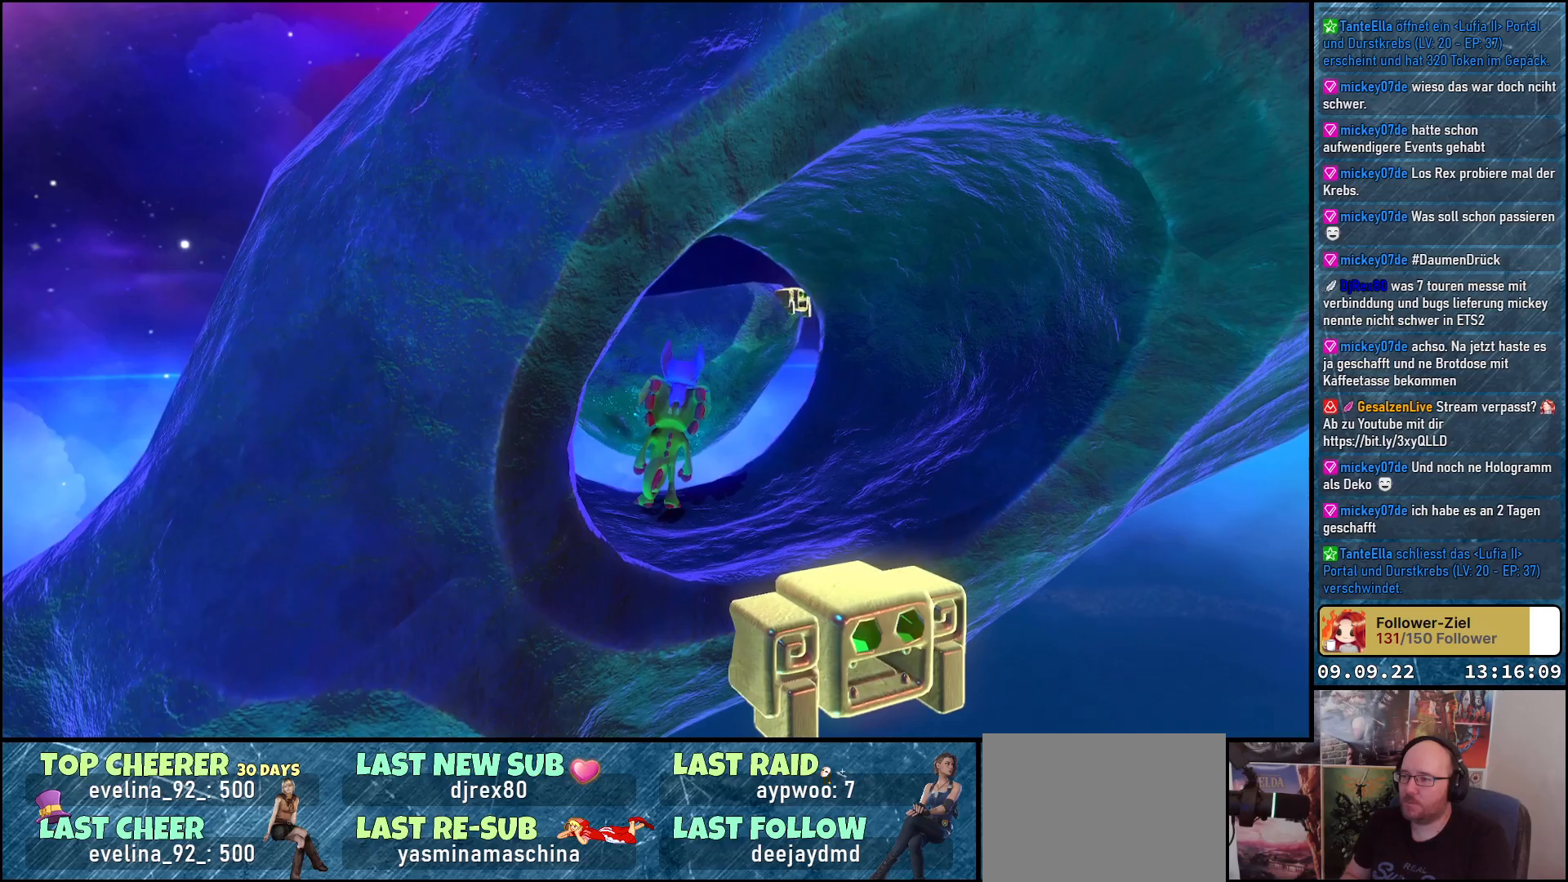
{"buttons": [], "left_stick": "center", "right_stick": "center", "events": []}
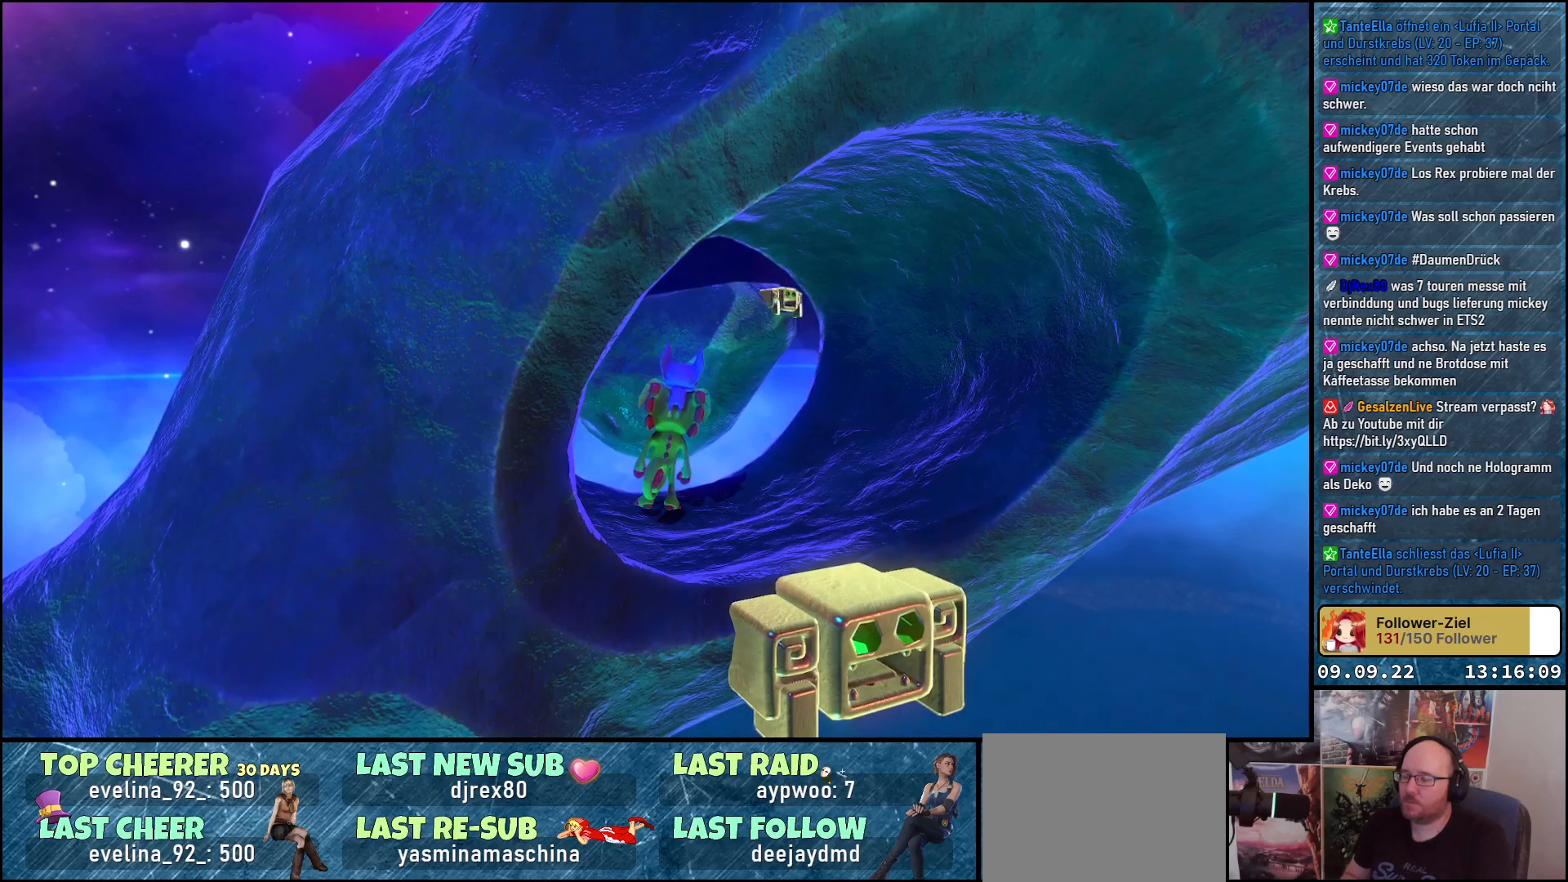
{"buttons": [], "left_stick": "center", "right_stick": "center", "events": []}
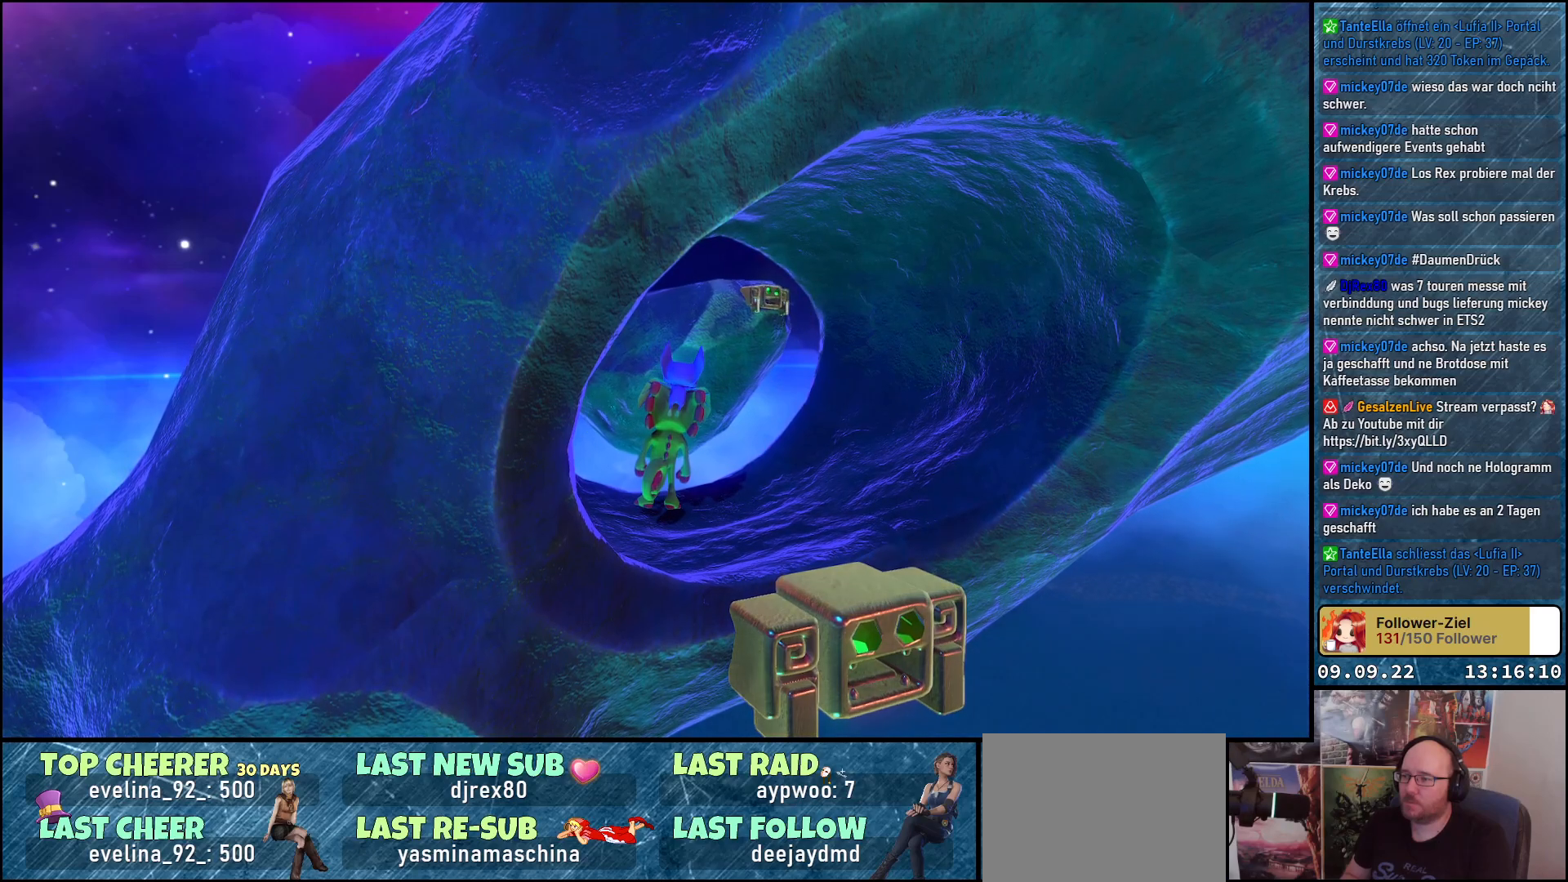
{"buttons": [], "left_stick": "center", "right_stick": "center", "events": []}
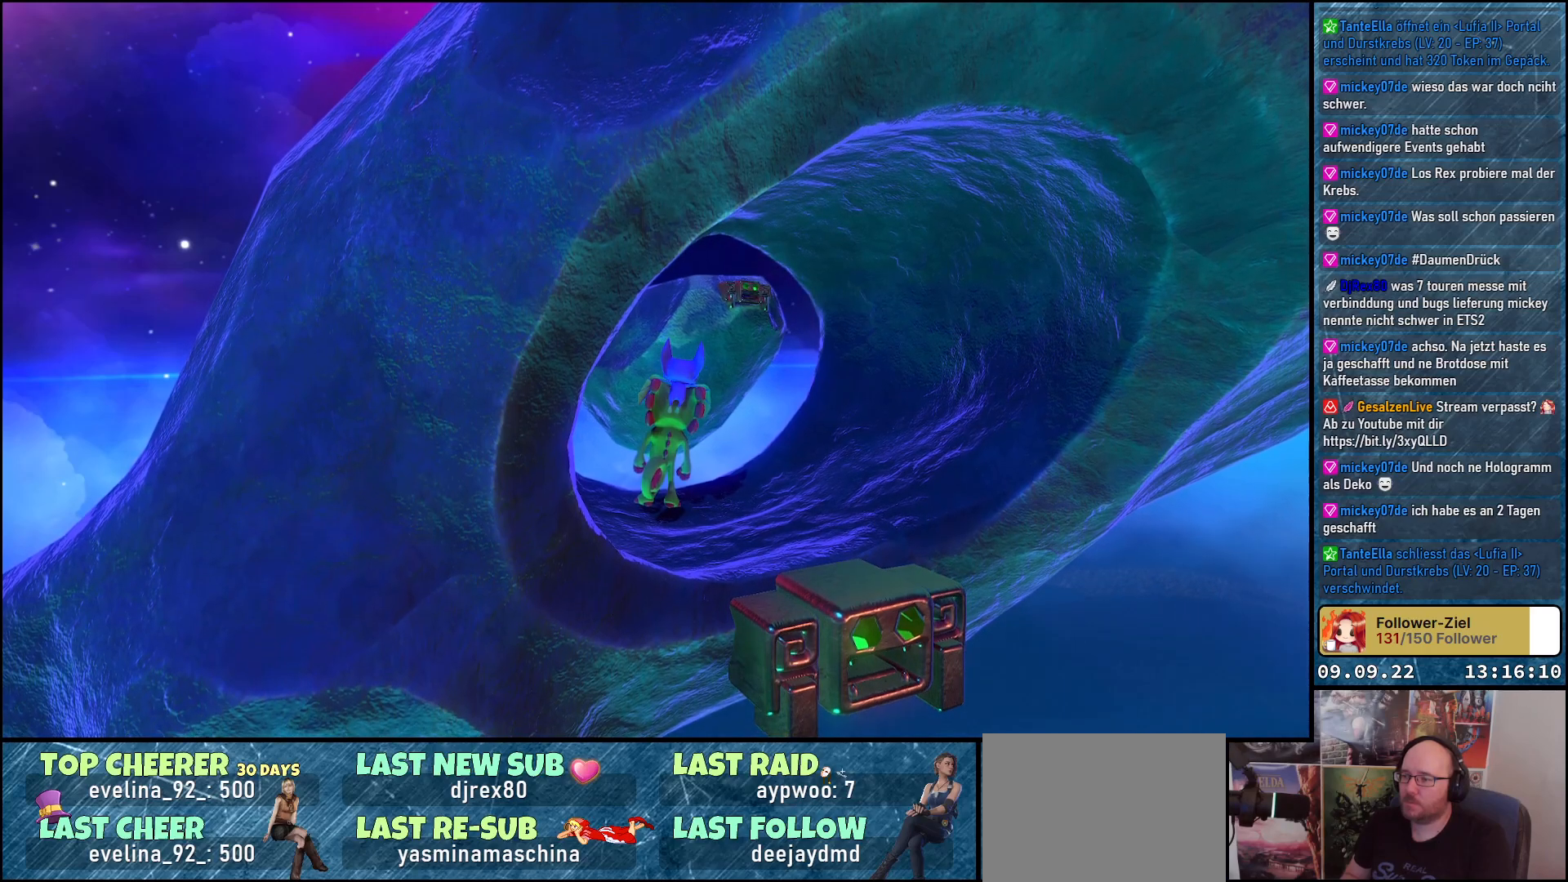
{"buttons": [], "left_stick": "center", "right_stick": "center", "events": []}
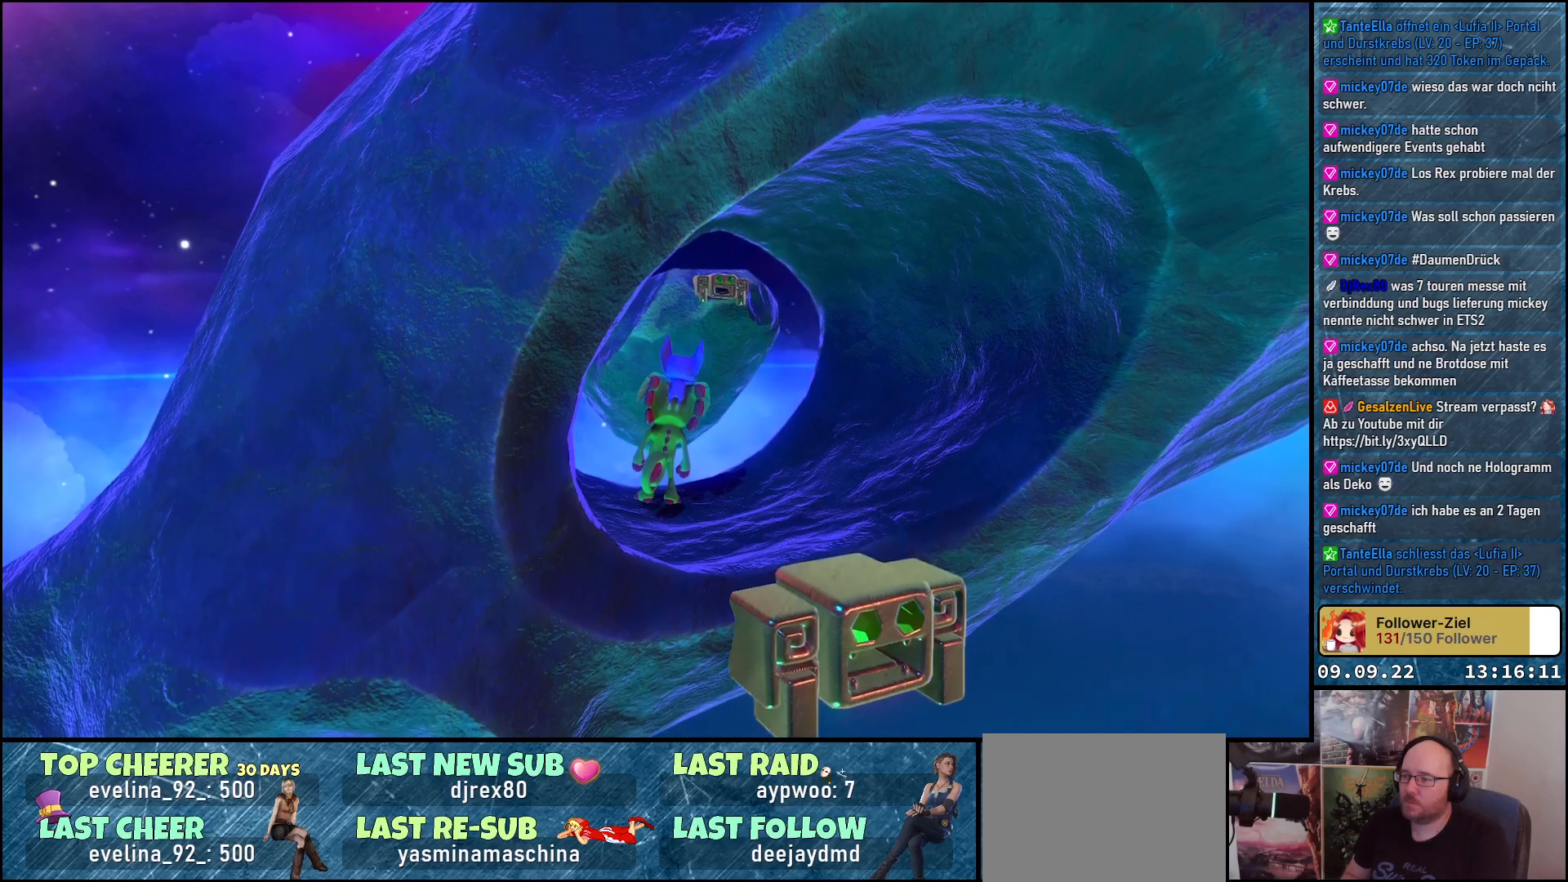
{"buttons": [], "left_stick": "center", "right_stick": "center", "events": [[17, "B", "down"], [100, "B", "up"]]}
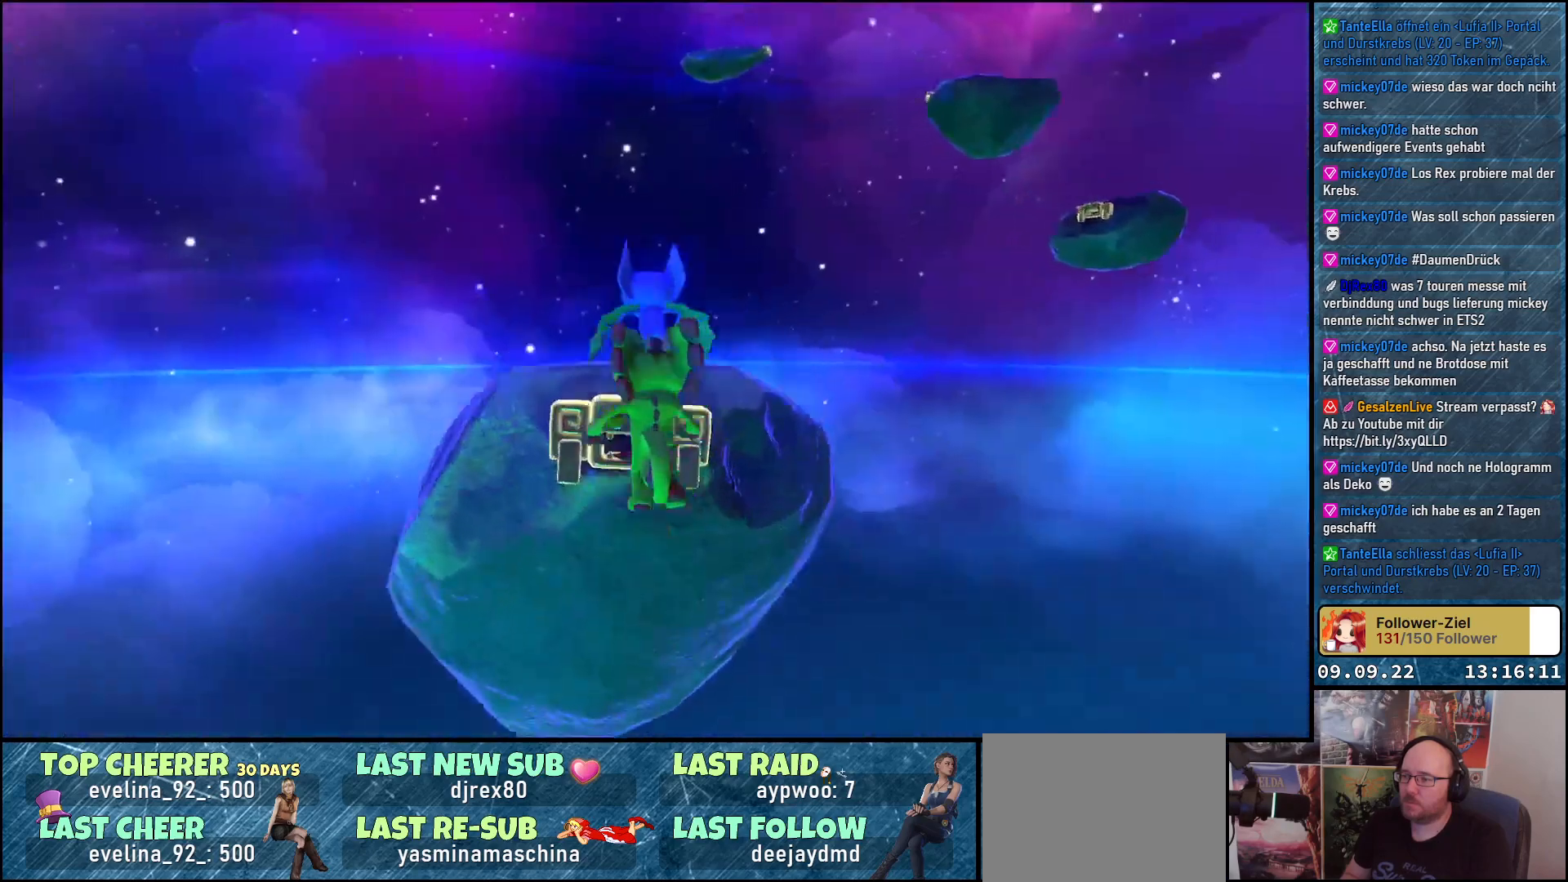
{"buttons": [], "left_stick": "up", "right_stick": "down-right", "events": [[183, "left_stick", "up"], [300, "right_stick", "down-right"]]}
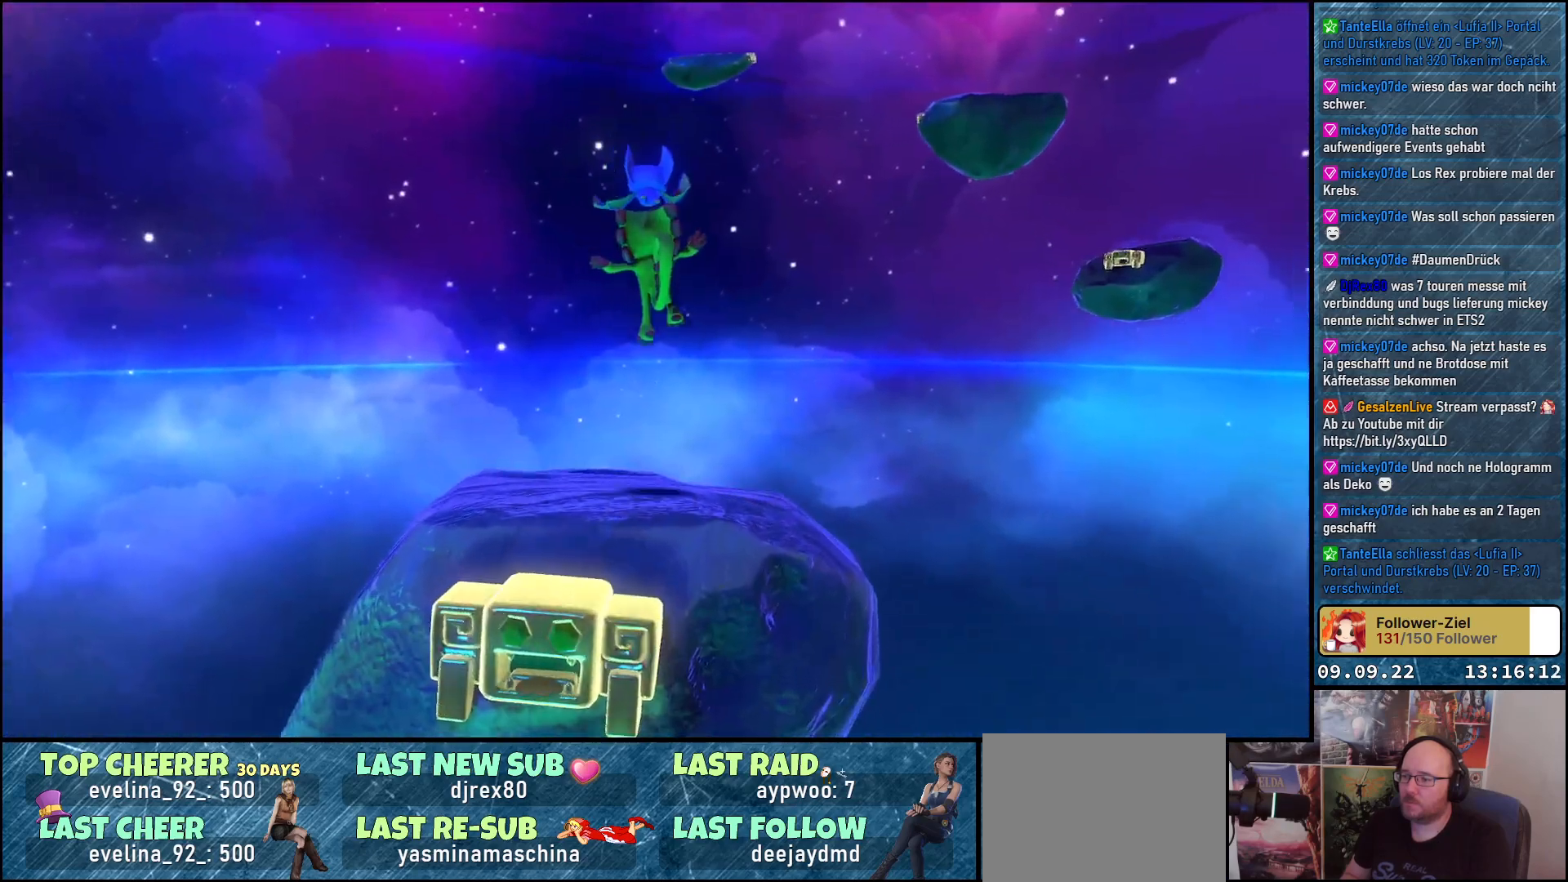
{"buttons": [], "left_stick": "center", "right_stick": "right", "events": [[33, "left_stick", "center"], [83, "right_stick", "right"]]}
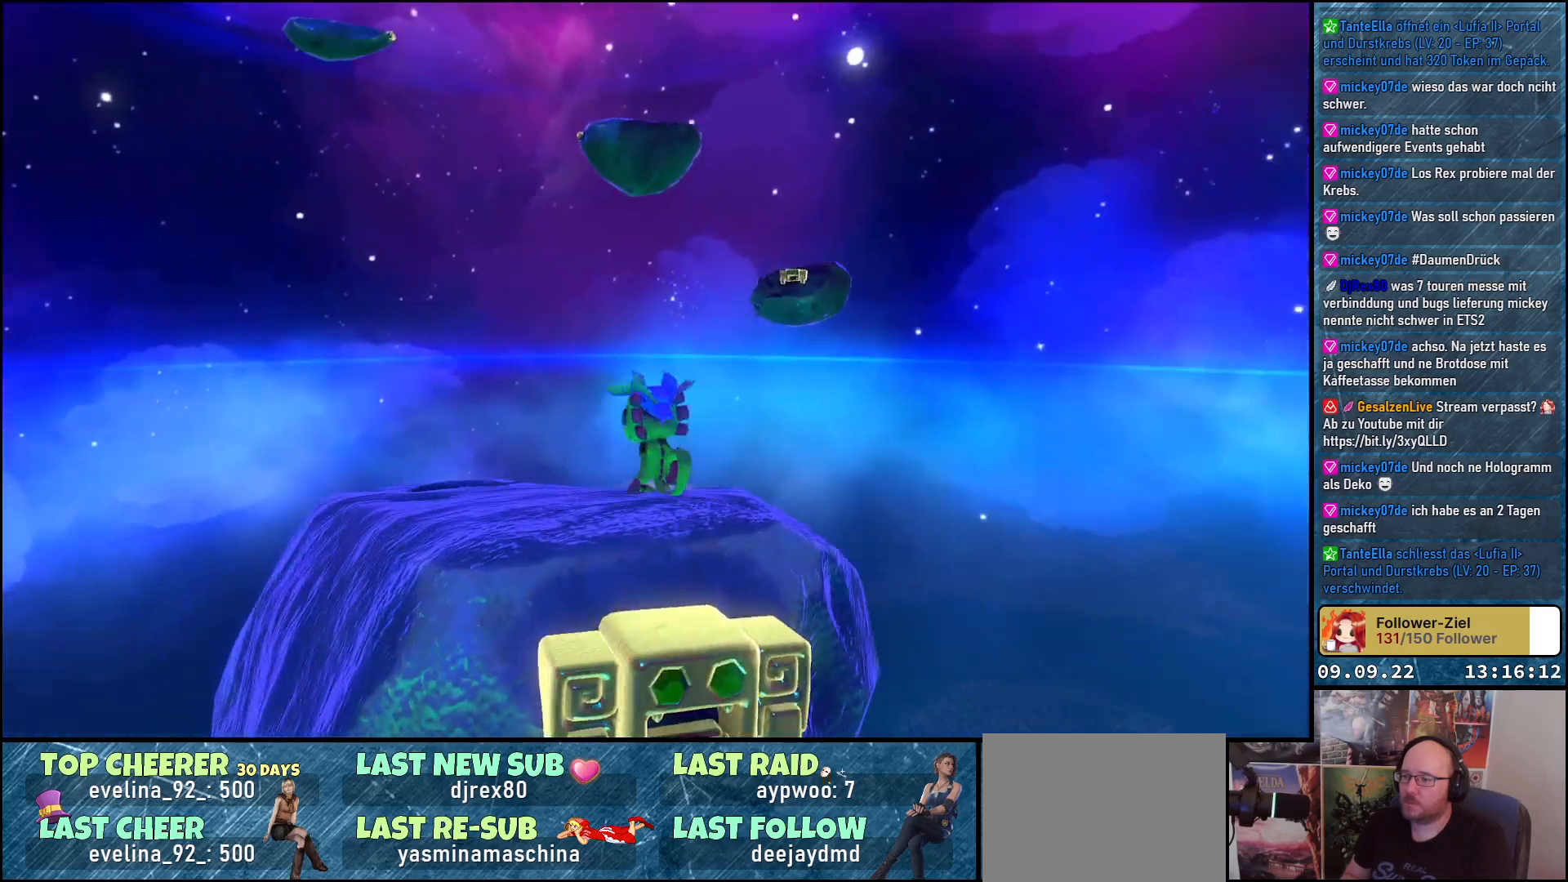
{"buttons": [], "left_stick": "center", "right_stick": "right", "events": [[83, "right_stick", "center"], [200, "left_stick", "up"], [367, "left_stick", "center"], [417, "right_stick", "right"]]}
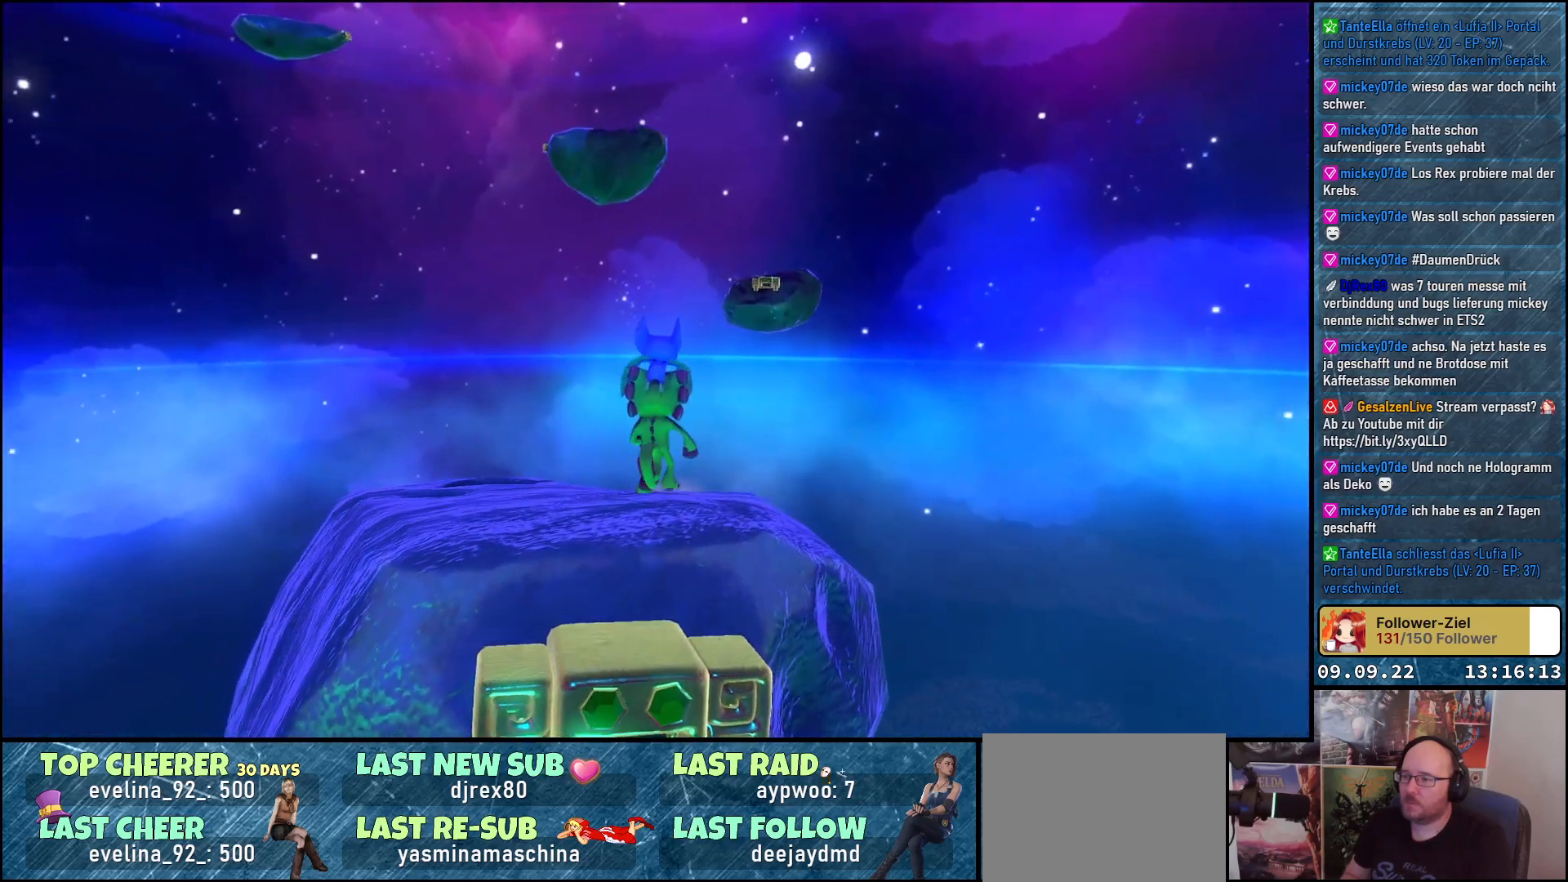
{"buttons": [], "left_stick": "left", "right_stick": "down", "events": [[117, "right_stick", "down-right"], [383, "right_stick", "down"], [500, "left_stick", "left"]]}
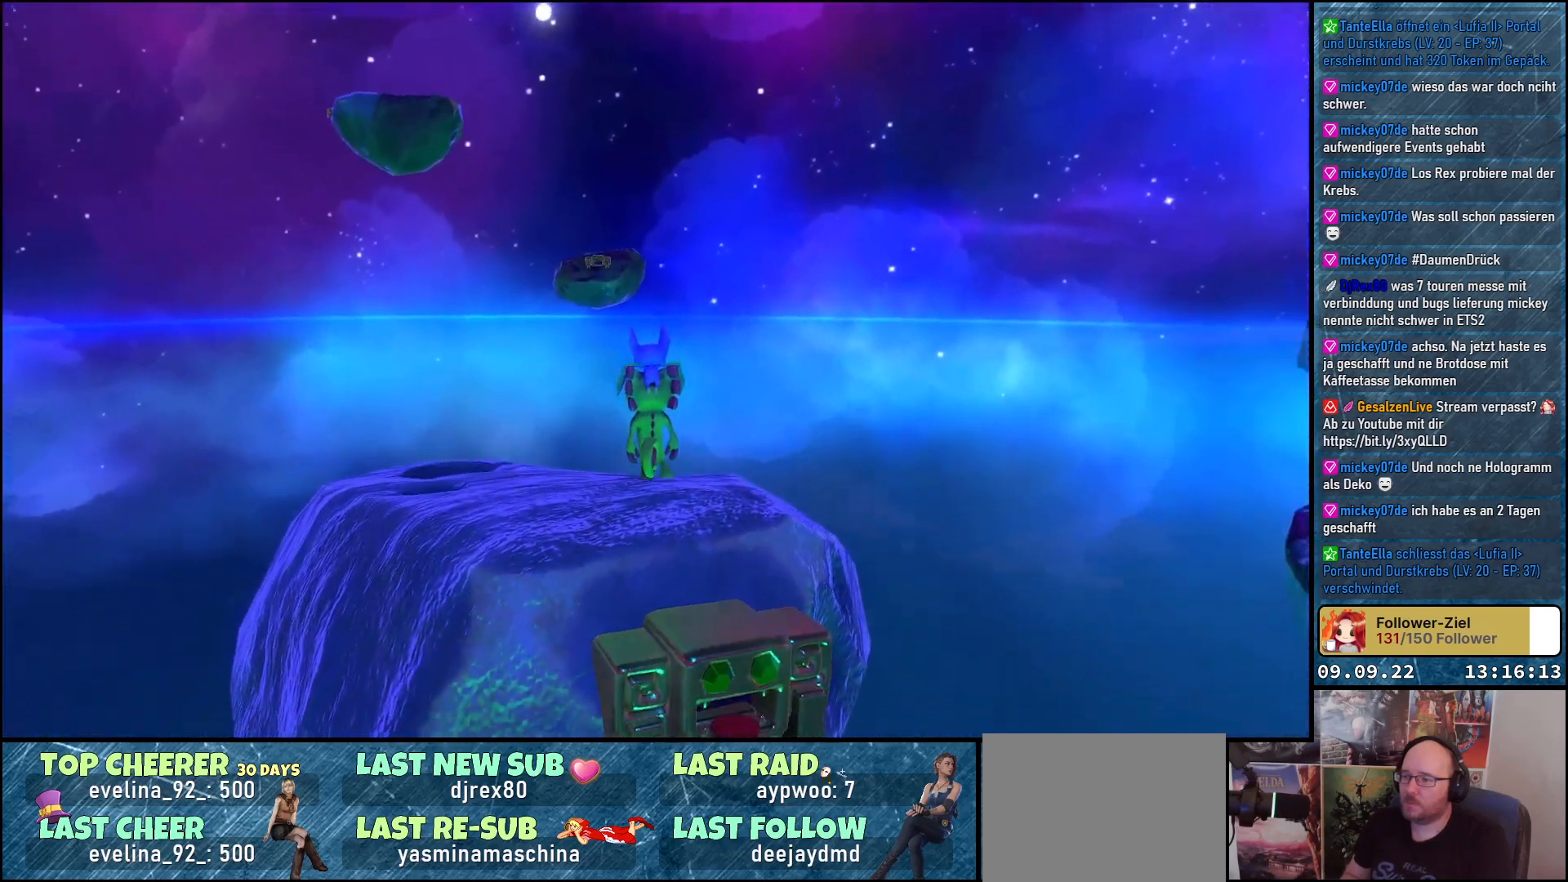
{"buttons": [], "left_stick": "up", "right_stick": "down", "events": [[33, "left_stick", "down-left"], [217, "right_stick", "center"], [283, "left_stick", "up-left"], [417, "left_stick", "up"], [467, "right_stick", "down"]]}
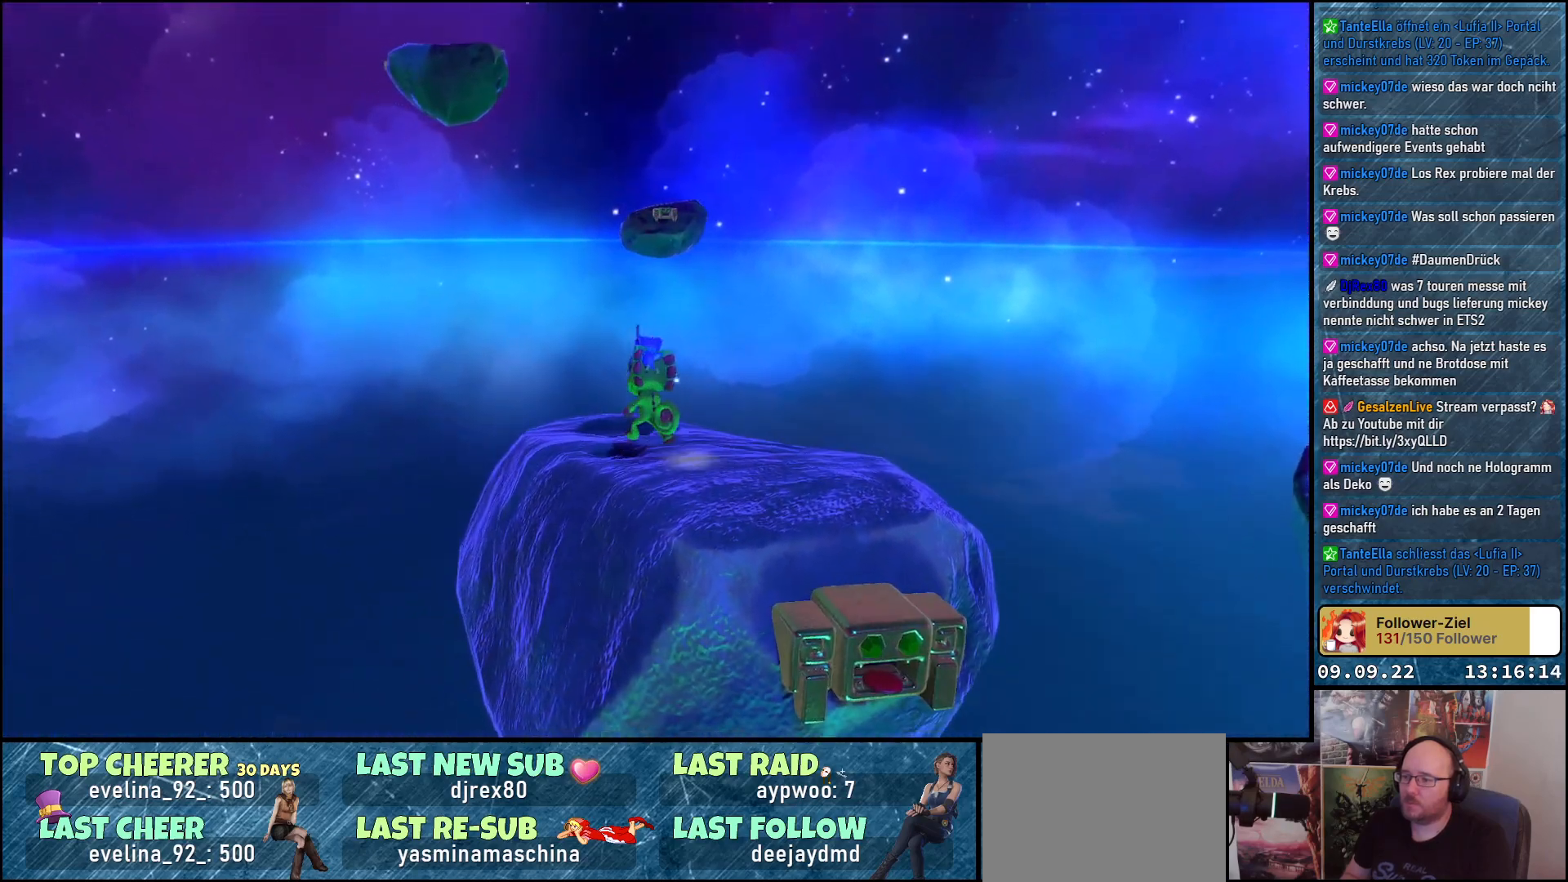
{"buttons": [], "left_stick": "up", "right_stick": "center", "events": [[150, "right_stick", "center"]]}
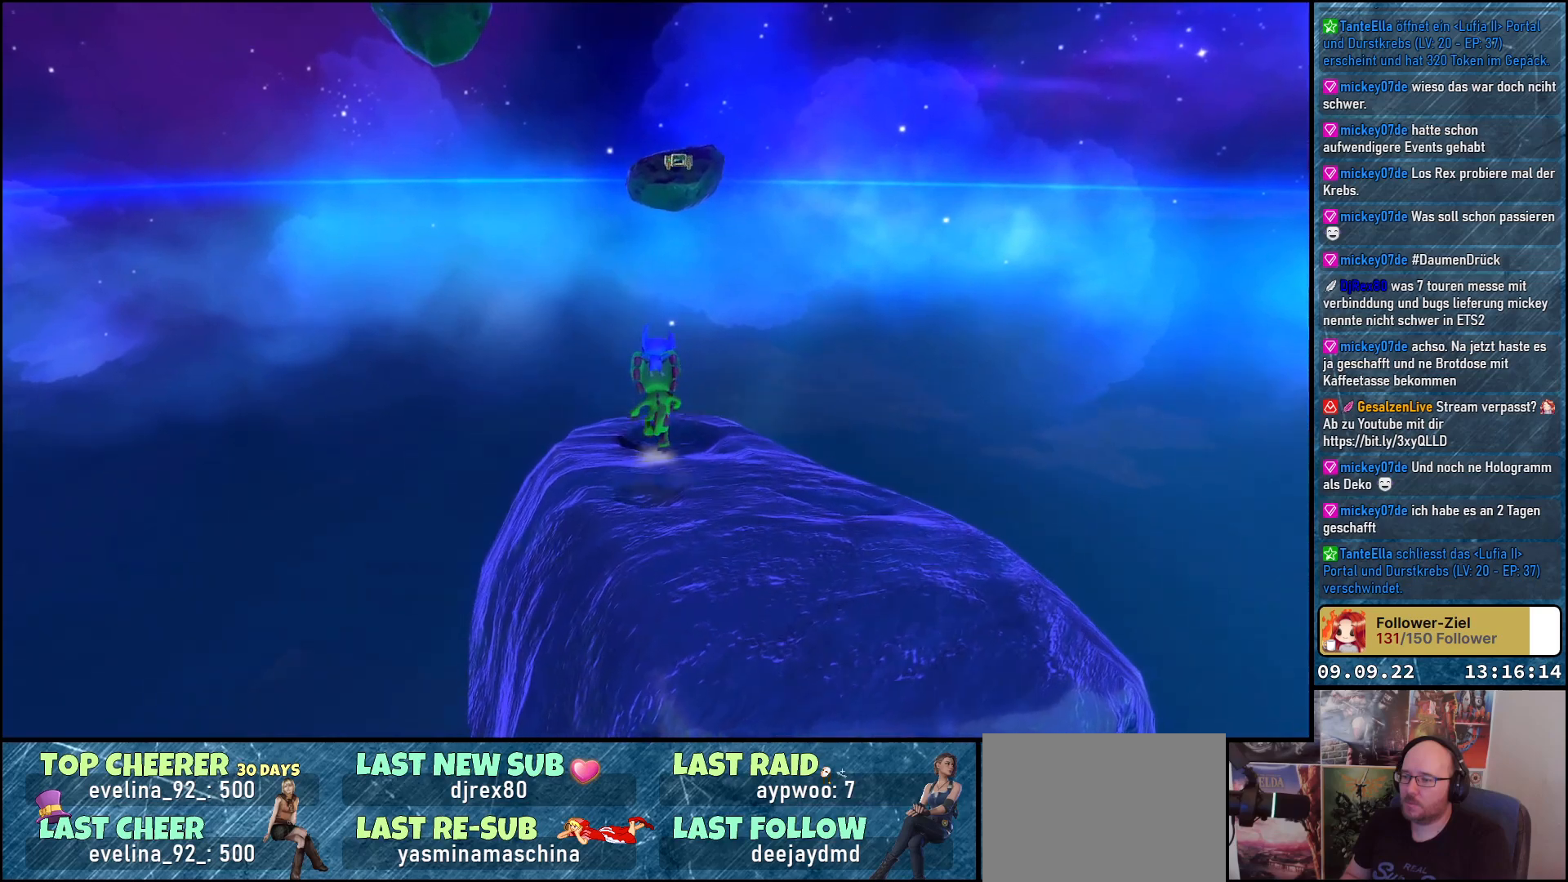
{"buttons": [], "left_stick": "center", "right_stick": "center", "events": [[167, "left_stick", "center"], [200, "B", "down"], [300, "B", "up"]]}
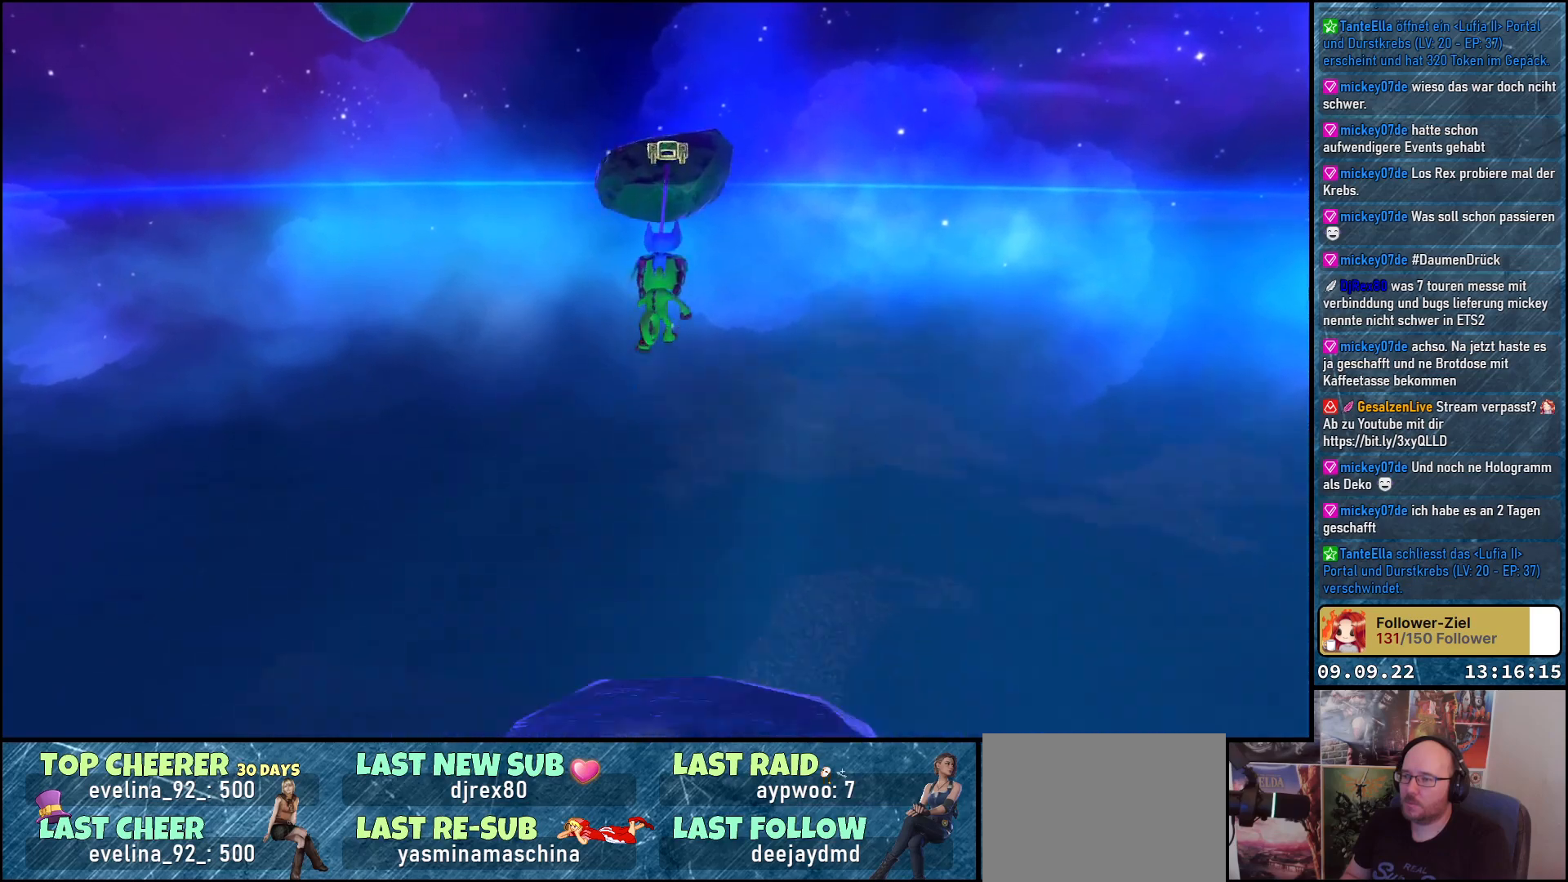
{"buttons": [], "left_stick": "center", "right_stick": "left", "events": [[367, "right_stick", "left"]]}
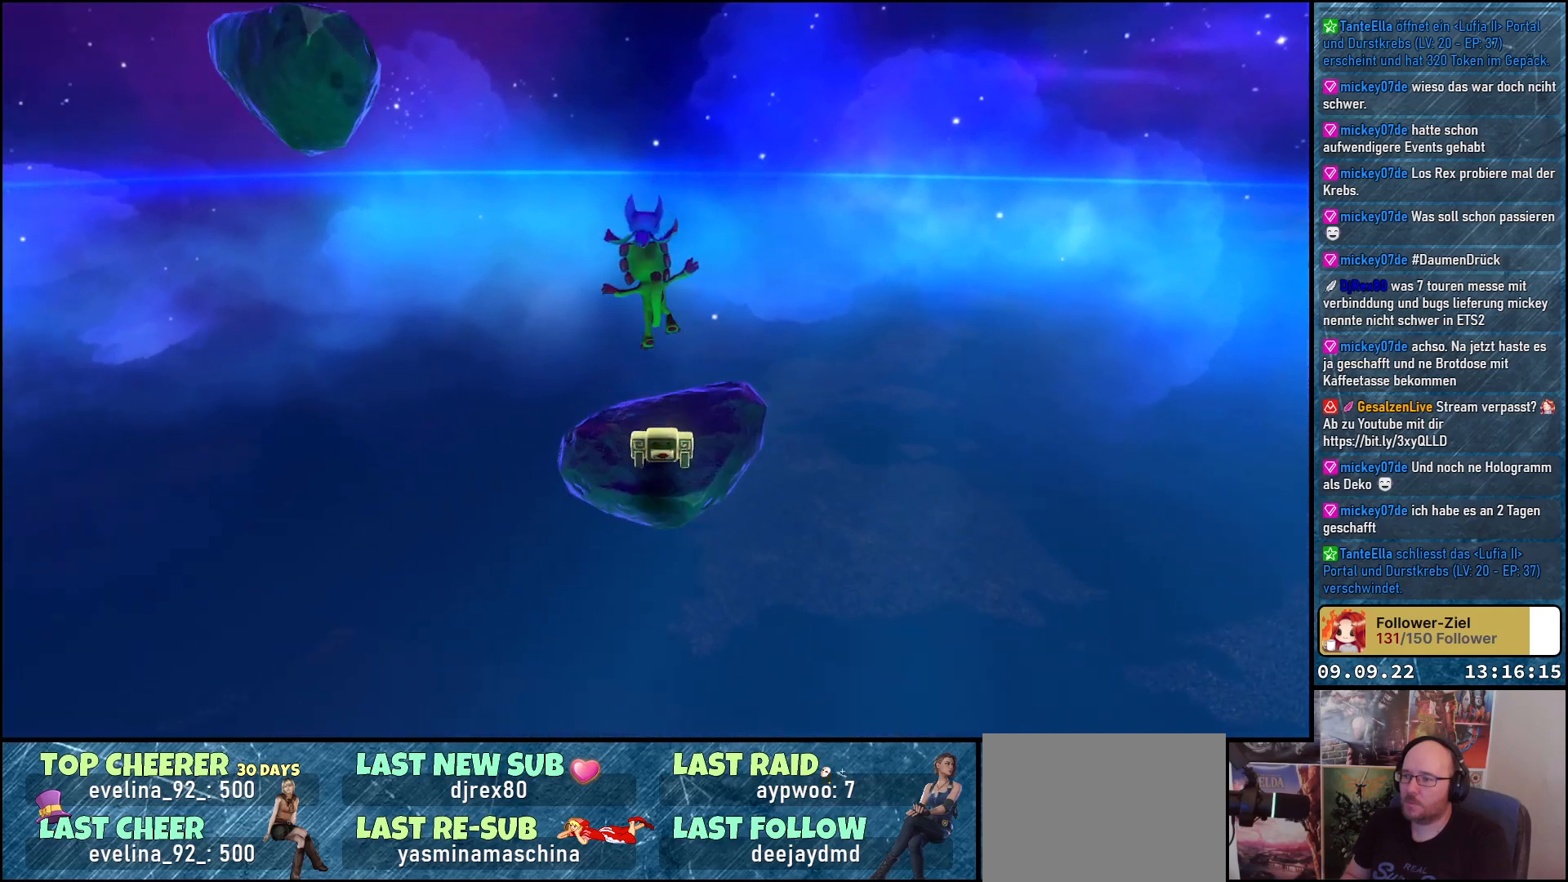
{"buttons": [], "left_stick": "center", "right_stick": "center", "events": [[417, "right_stick", "center"]]}
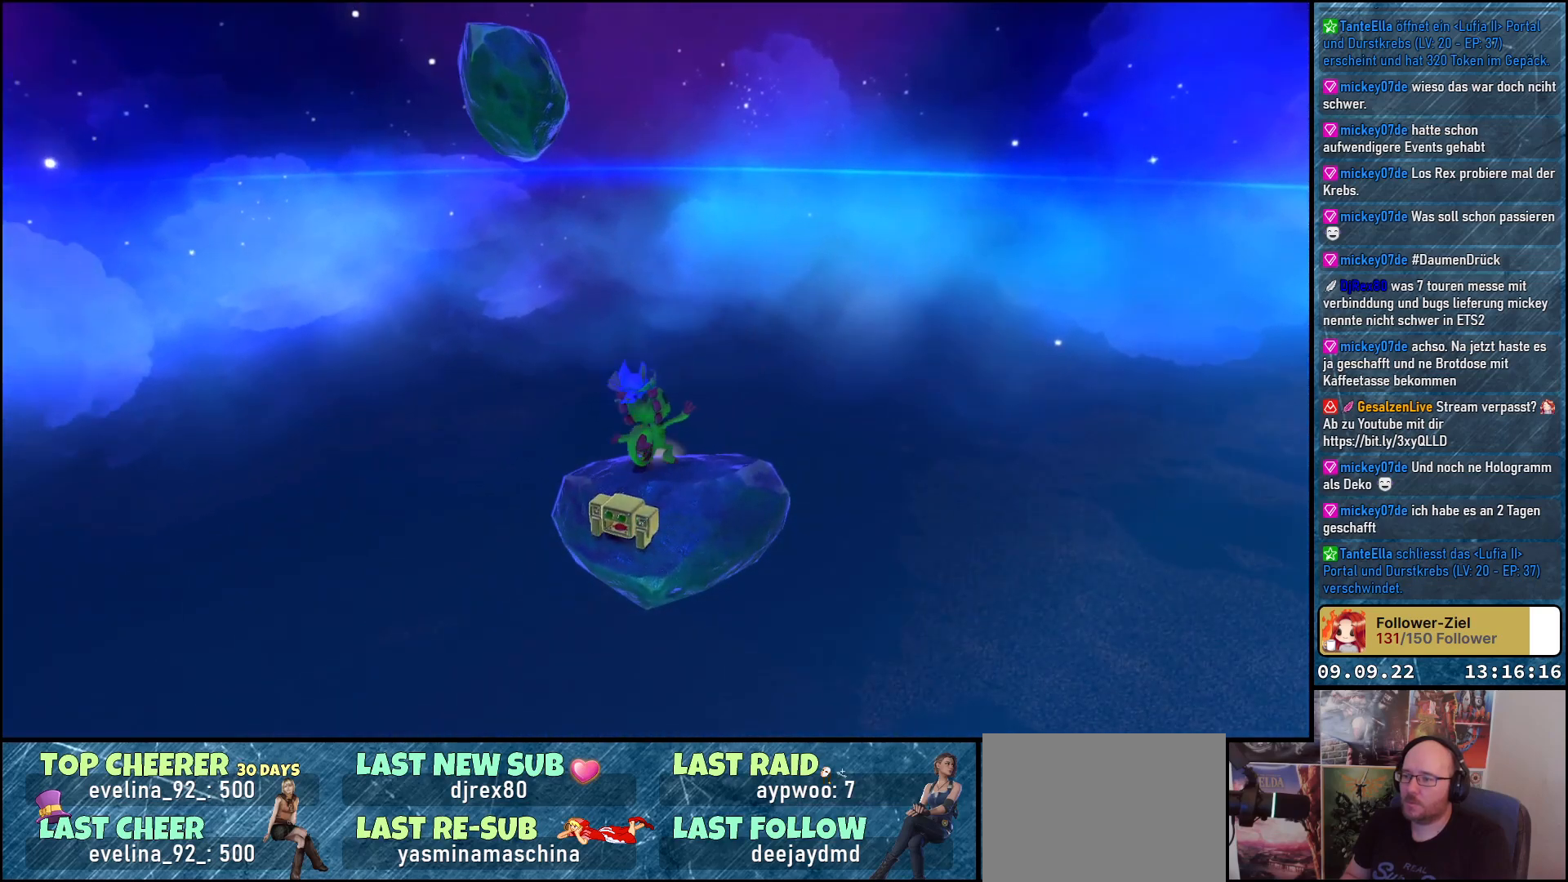
{"buttons": [], "left_stick": "center", "right_stick": "center", "events": [[17, "right_stick", "left"], [83, "right_stick", "up-left"], [433, "right_stick", "center"]]}
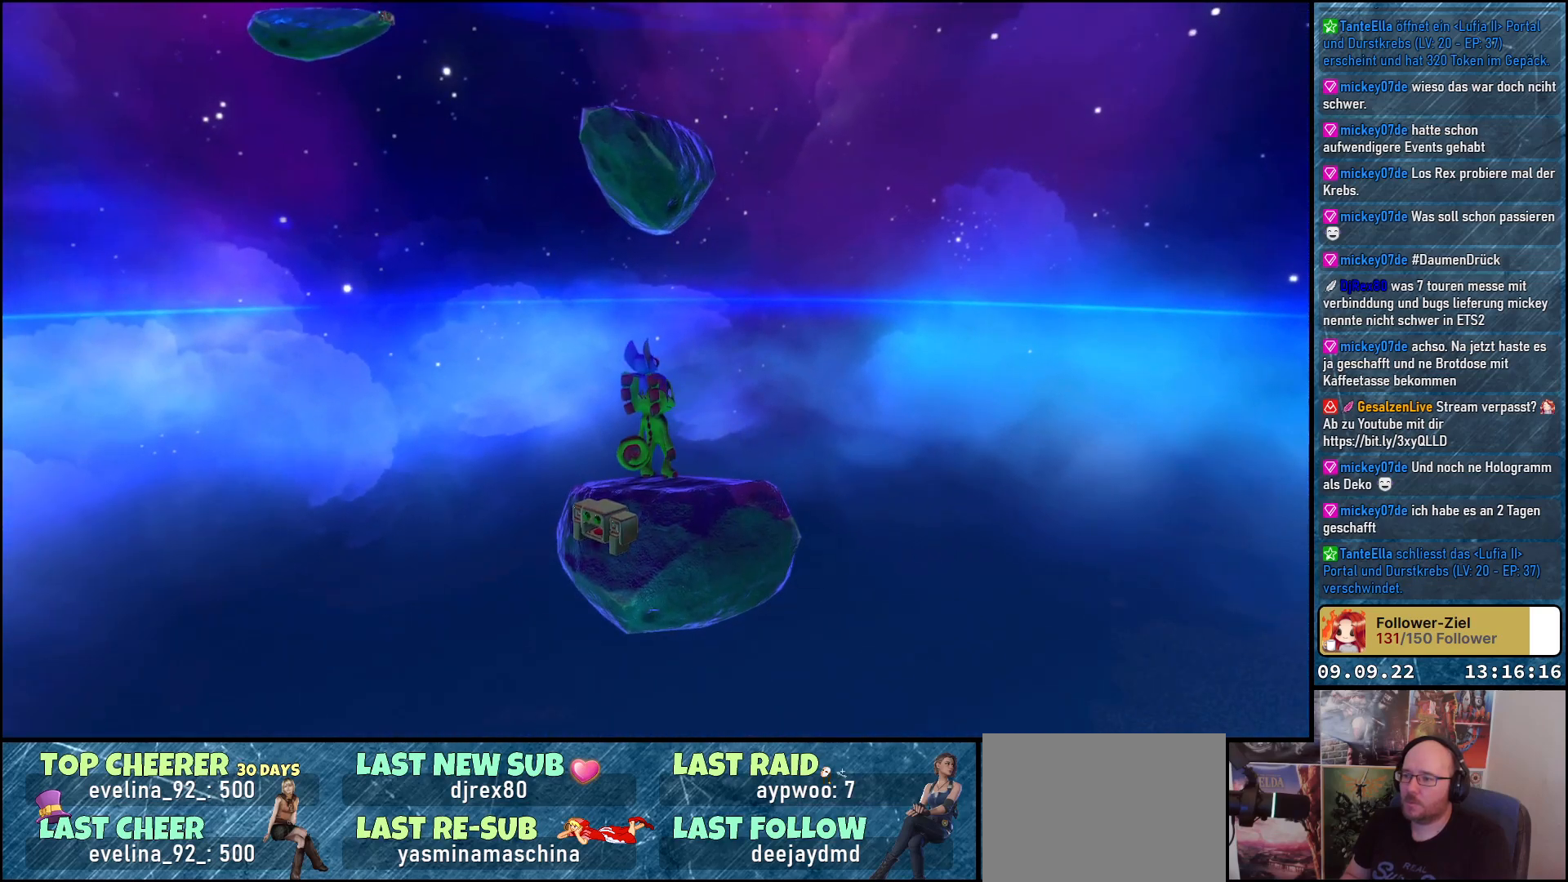
{"buttons": [], "left_stick": "center", "right_stick": "center", "events": [[150, "left_stick", "up"], [233, "left_stick", "center"]]}